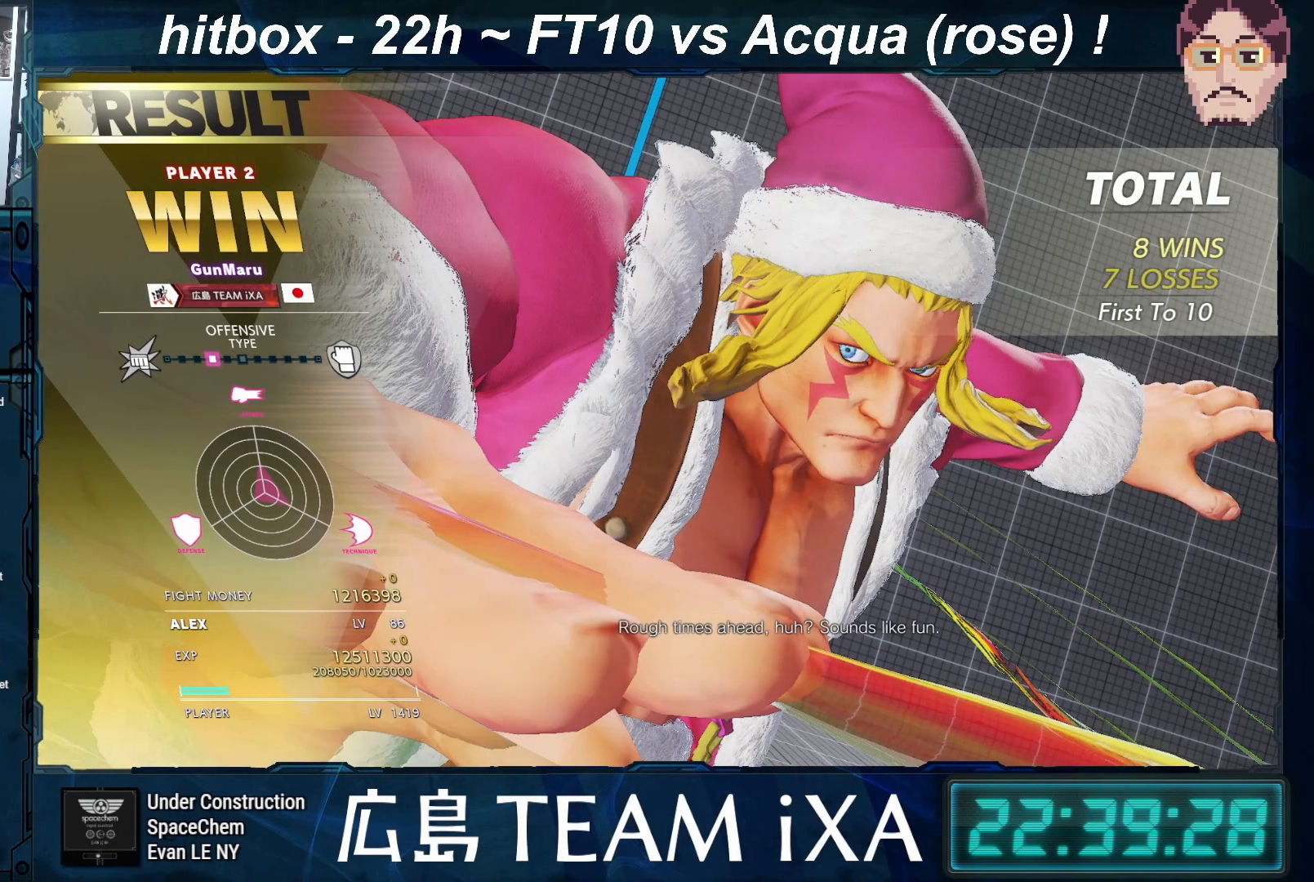
Gameplay with a controller (arcade stick); each line is a JSON object with the inputs held at the frame after it. "events" lists button and stick changes between this image and that frame as [ms after this image, input, new state], when the widget could be followed in between. Not read: L3 R3 START.
{"buttons": ["CROSS"], "left_stick": "center", "events": [[333, "CROSS", "down"]]}
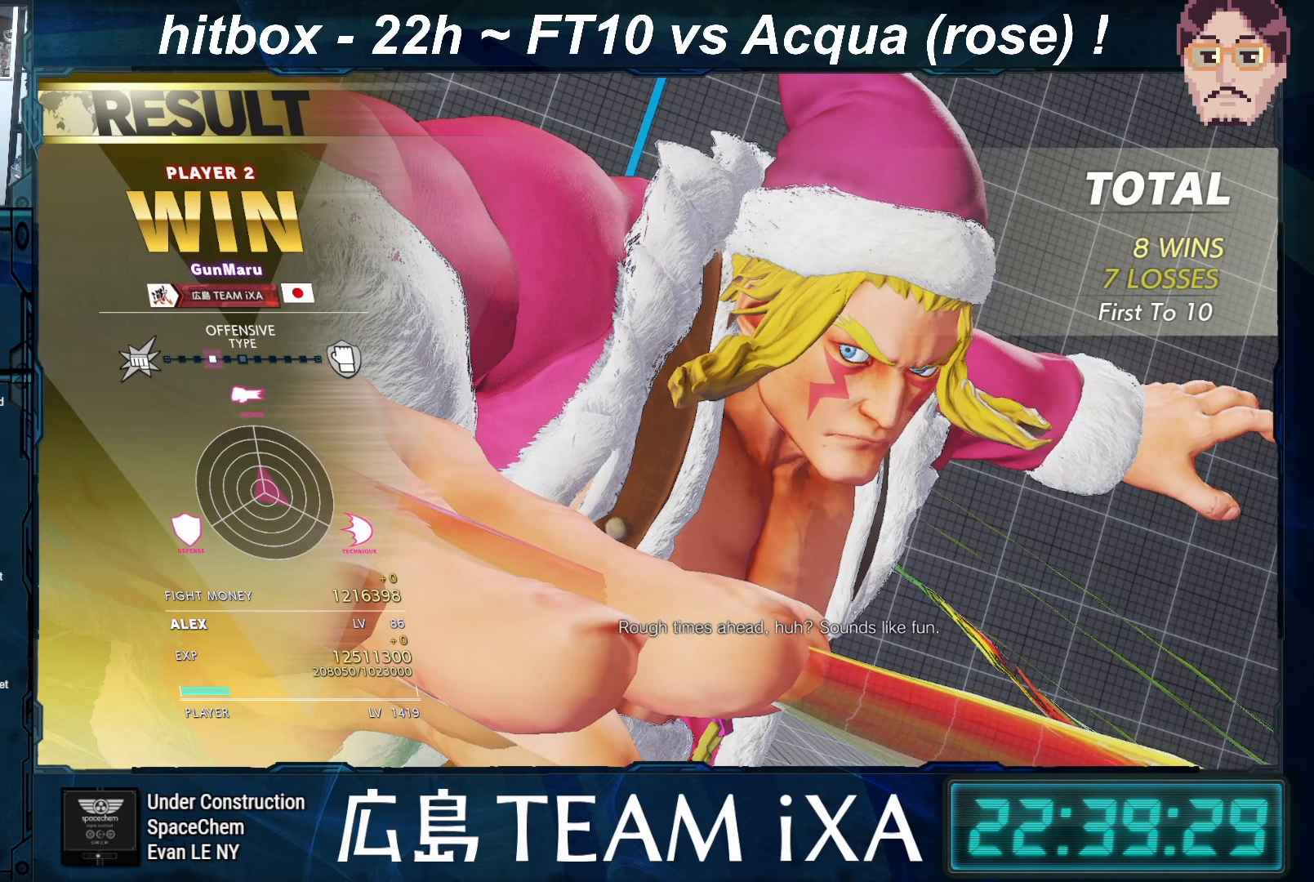
{"buttons": ["CROSS", "SQUARE", "TRIANGLE"], "left_stick": "center", "events": [[17, "CROSS", "up"], [150, "CROSS", "down"], [350, "CROSS", "up"], [383, "SQUARE", "down"], [433, "TRIANGLE", "down"], [450, "CROSS", "down"]]}
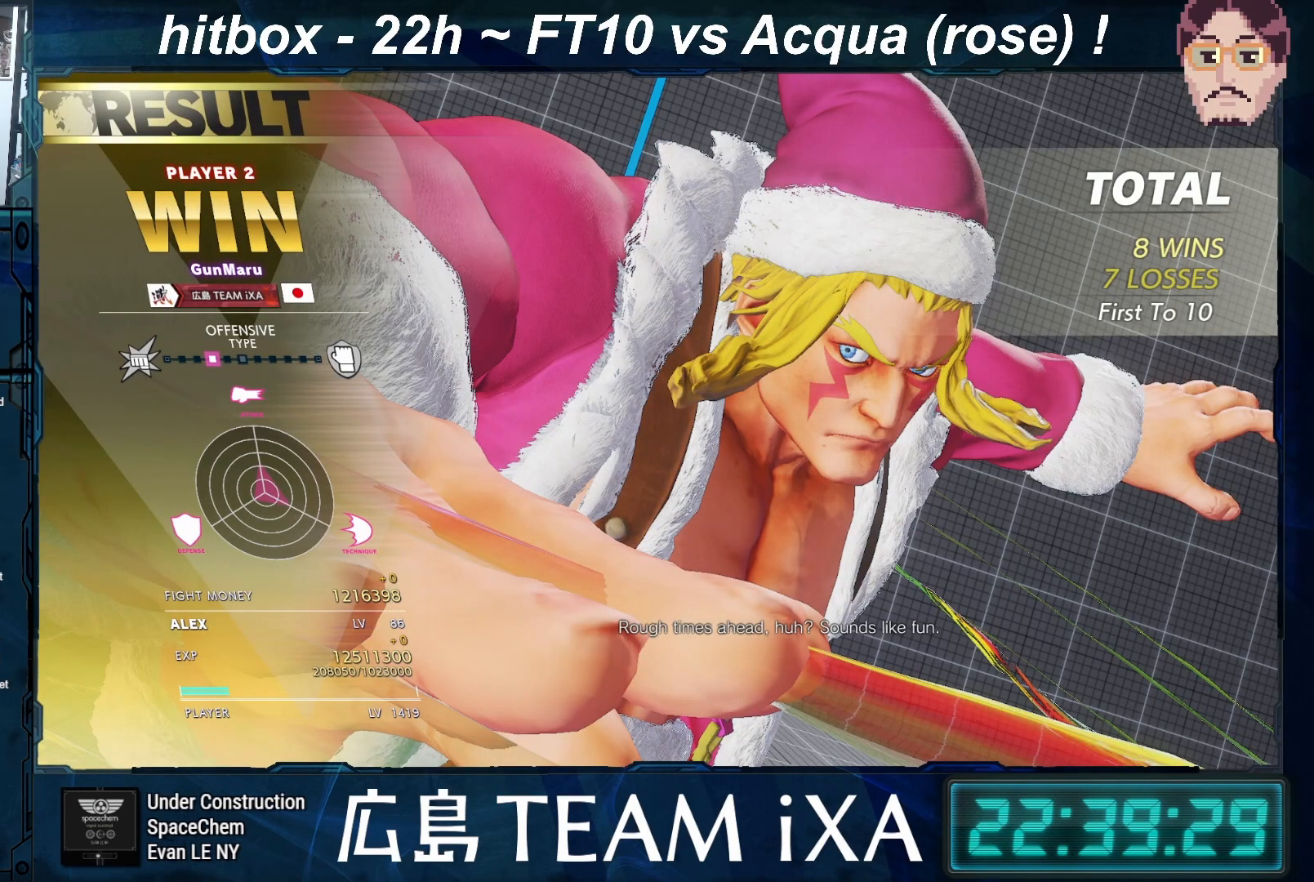
{"buttons": ["SQUARE"], "left_stick": "center", "events": [[17, "SQUARE", "up"], [50, "R1", "down"], [133, "SQUARE", "down"], [283, "CROSS", "up"], [450, "TRIANGLE", "up"], [500, "R1", "up"]]}
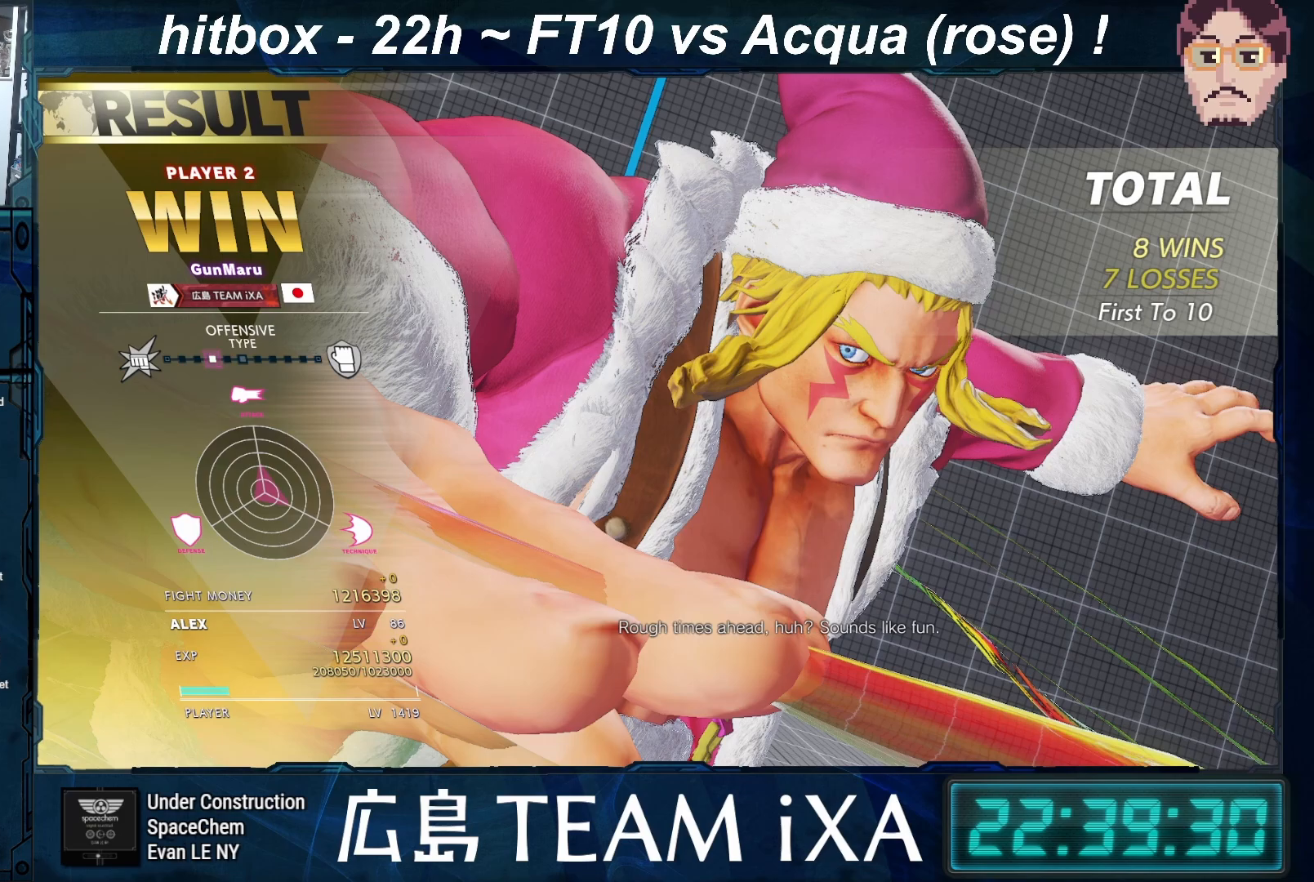
{"buttons": ["CROSS", "TRIANGLE", "R1"], "left_stick": "right", "events": [[17, "CROSS", "down"], [67, "SQUARE", "up"], [183, "TRIANGLE", "down"], [233, "SQUARE", "down"], [417, "R1", "down"], [433, "SQUARE", "up"], [467, "left_stick", "right"]]}
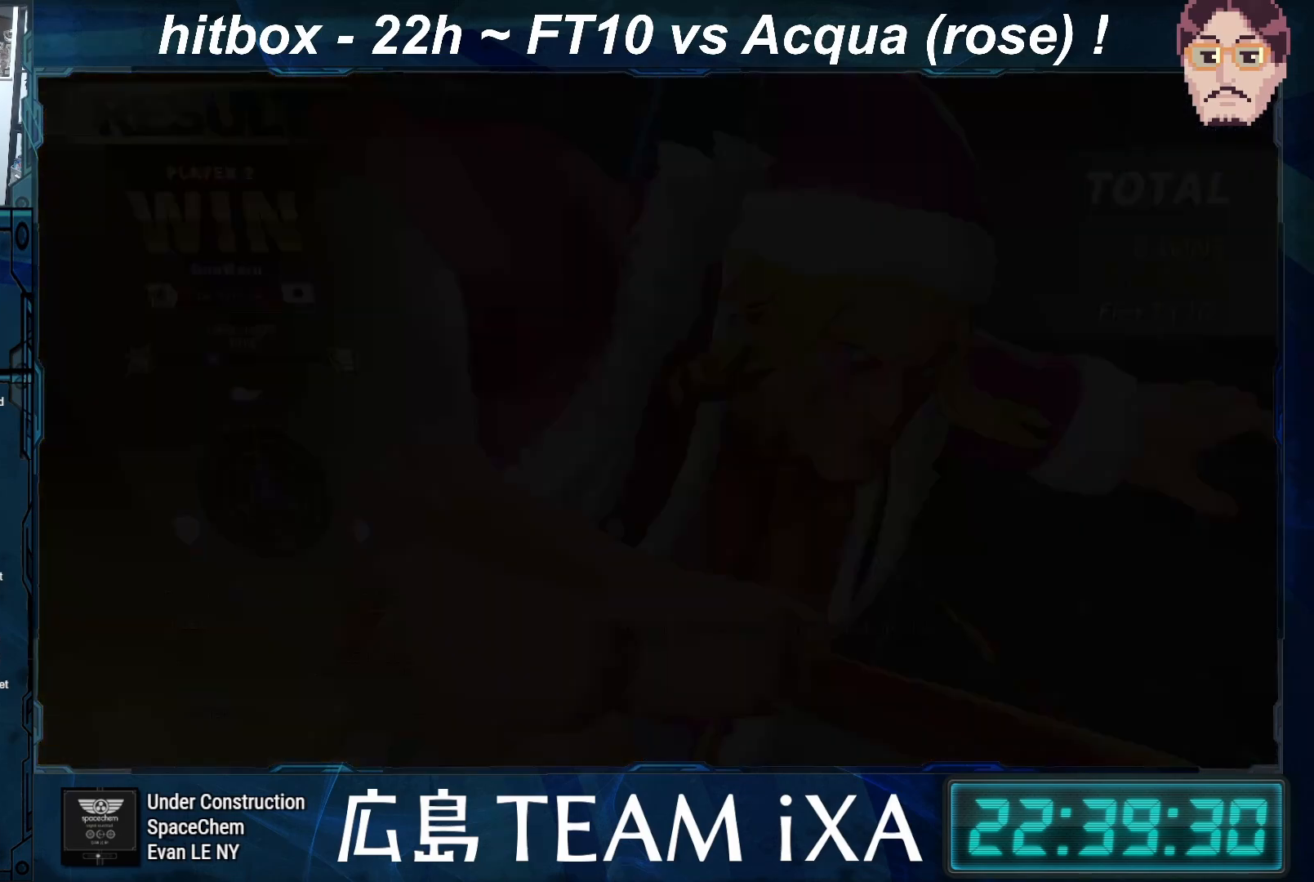
{"buttons": [], "left_stick": "down", "events": [[17, "CROSS", "up"], [33, "SQUARE", "down"], [117, "left_stick", "down"], [183, "left_stick", "left"], [267, "left_stick", "center"], [333, "left_stick", "right"], [450, "TRIANGLE", "up"], [483, "R1", "up"], [483, "SQUARE", "up"], [500, "left_stick", "down"]]}
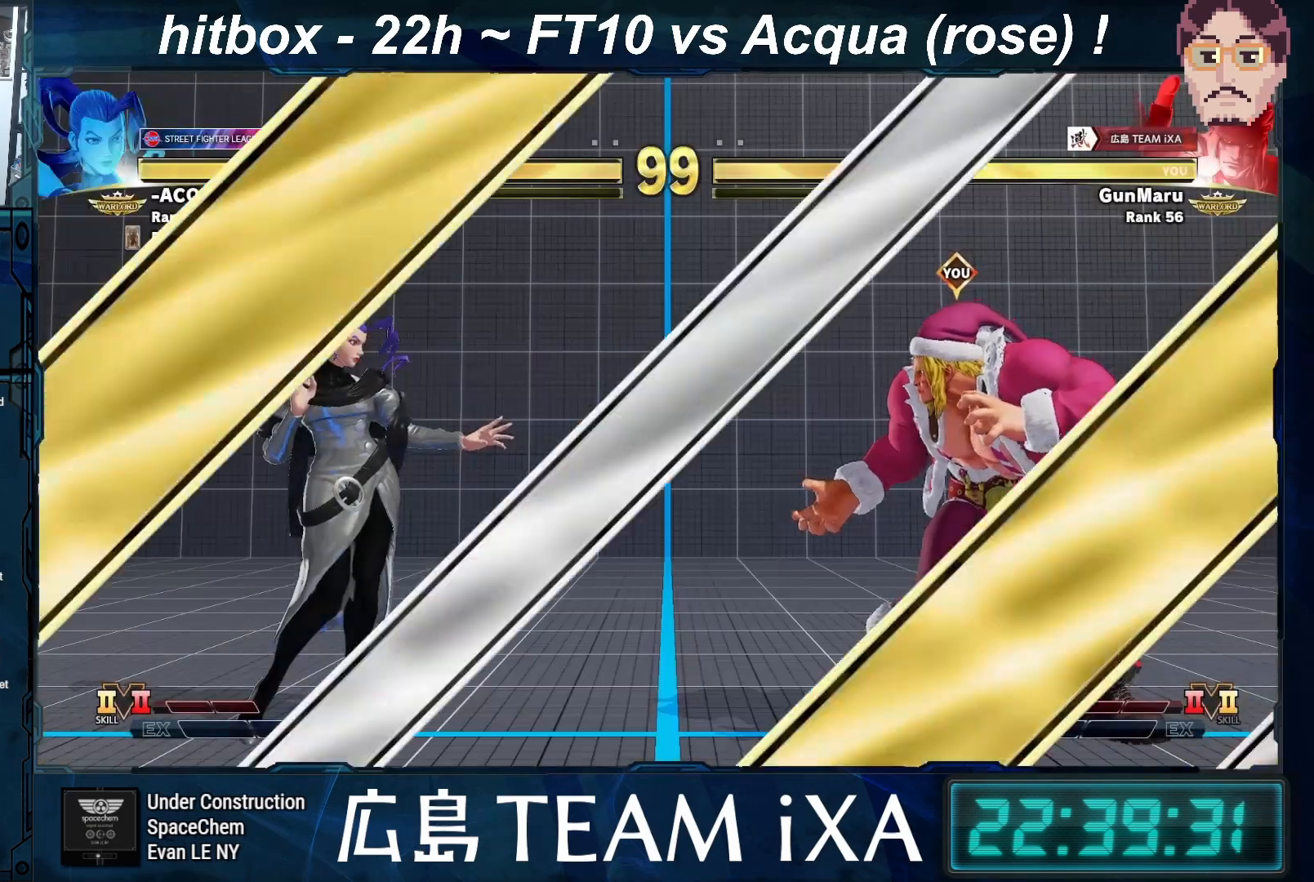
{"buttons": ["R1"], "left_stick": "left", "events": [[33, "SQUARE", "down"], [83, "left_stick", "left"], [117, "SQUARE", "up"], [167, "R1", "down"], [217, "left_stick", "right"], [383, "left_stick", "down-left"], [450, "left_stick", "left"]]}
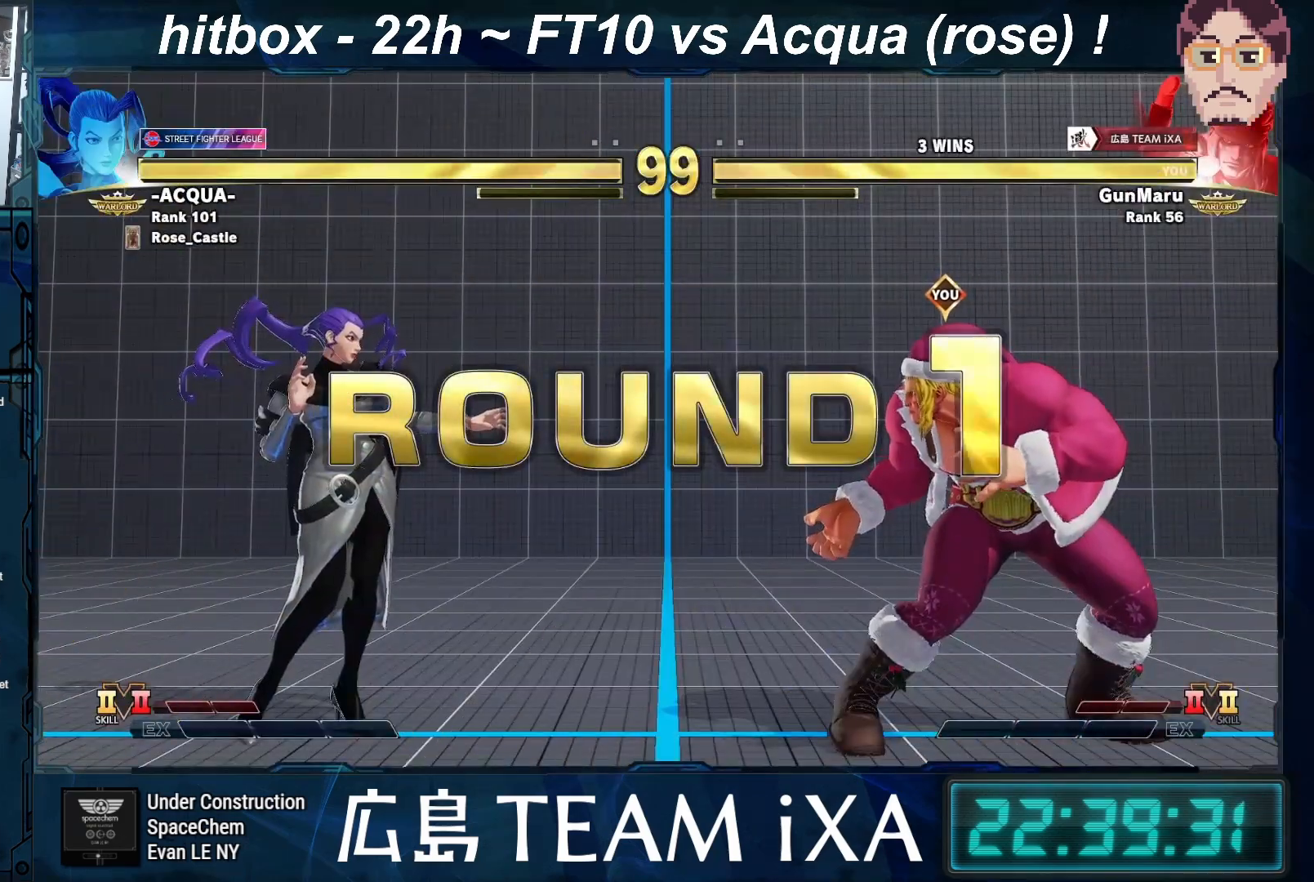
{"buttons": ["SQUARE", "TRIANGLE", "R1"], "left_stick": "right", "events": [[67, "left_stick", "right"], [133, "TRIANGLE", "down"], [183, "SQUARE", "down"], [217, "left_stick", "down"], [283, "left_stick", "left"], [383, "left_stick", "right"]]}
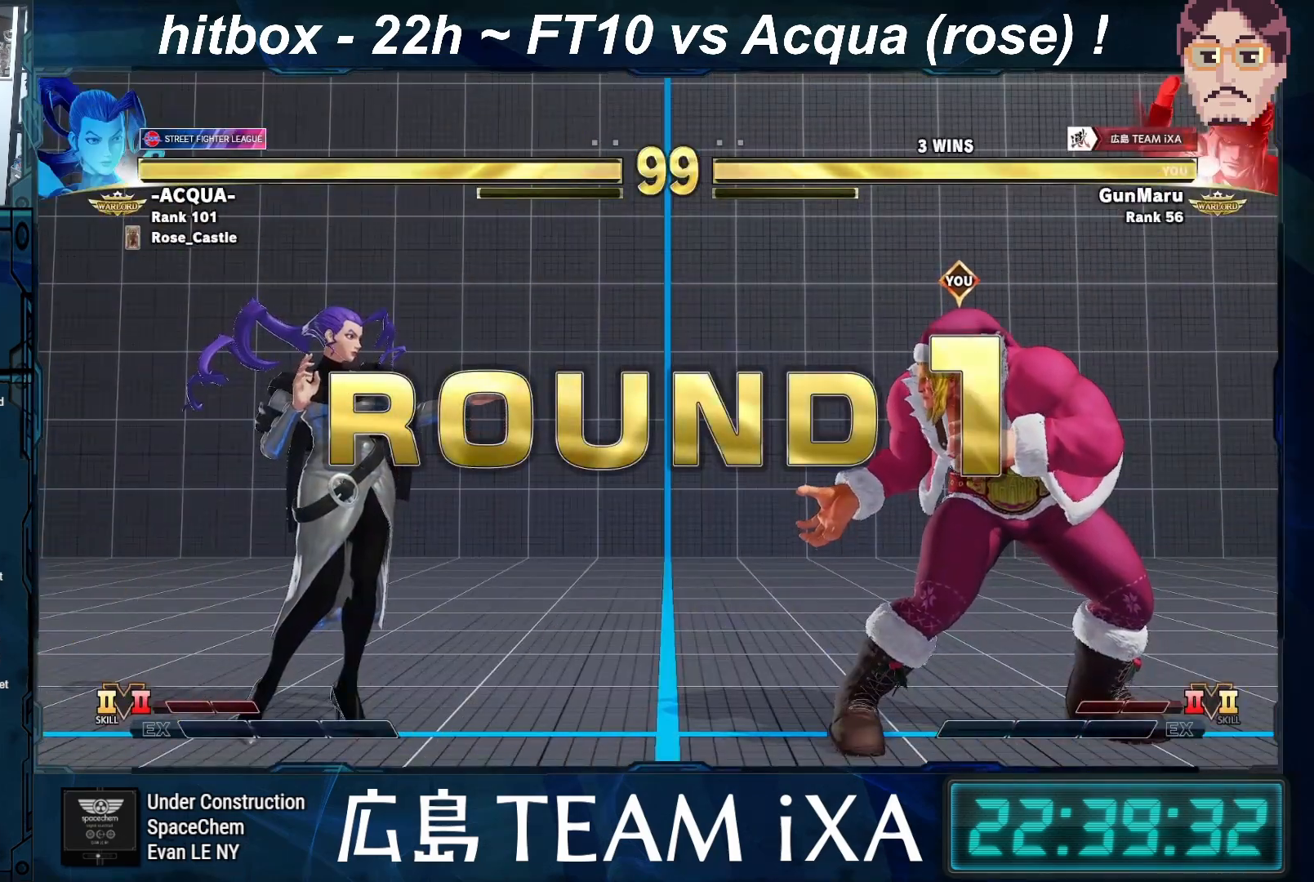
{"buttons": ["SQUARE", "TRIANGLE", "R1"], "left_stick": "down-left", "events": [[67, "left_stick", "down-left"], [117, "left_stick", "left"], [233, "left_stick", "right"], [383, "left_stick", "down-left"]]}
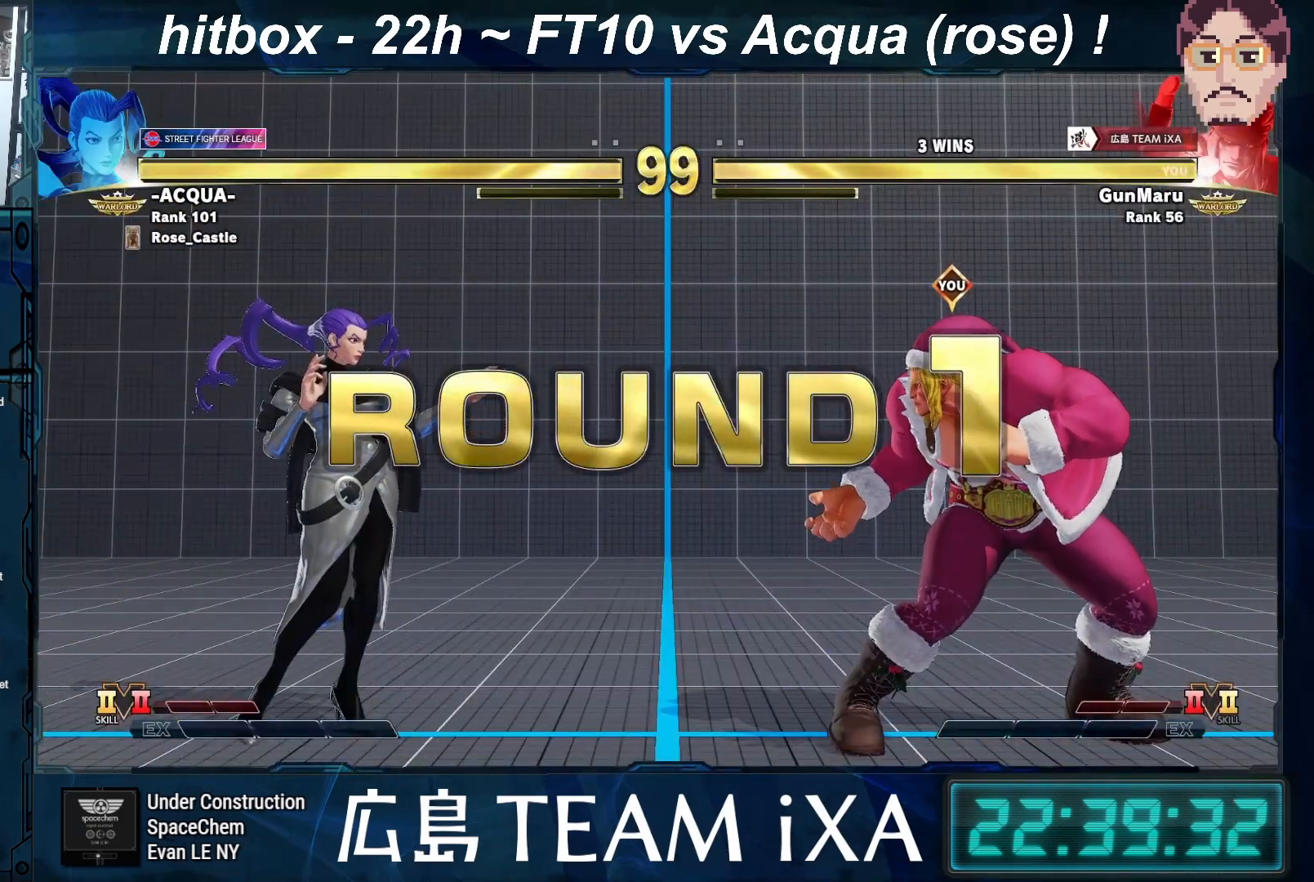
{"buttons": ["TRIANGLE", "R1"], "left_stick": "down", "events": [[33, "left_stick", "right"], [167, "left_stick", "down"], [317, "left_stick", "right"], [400, "SQUARE", "up"], [433, "left_stick", "down"], [450, "SQUARE", "down"], [500, "SQUARE", "up"]]}
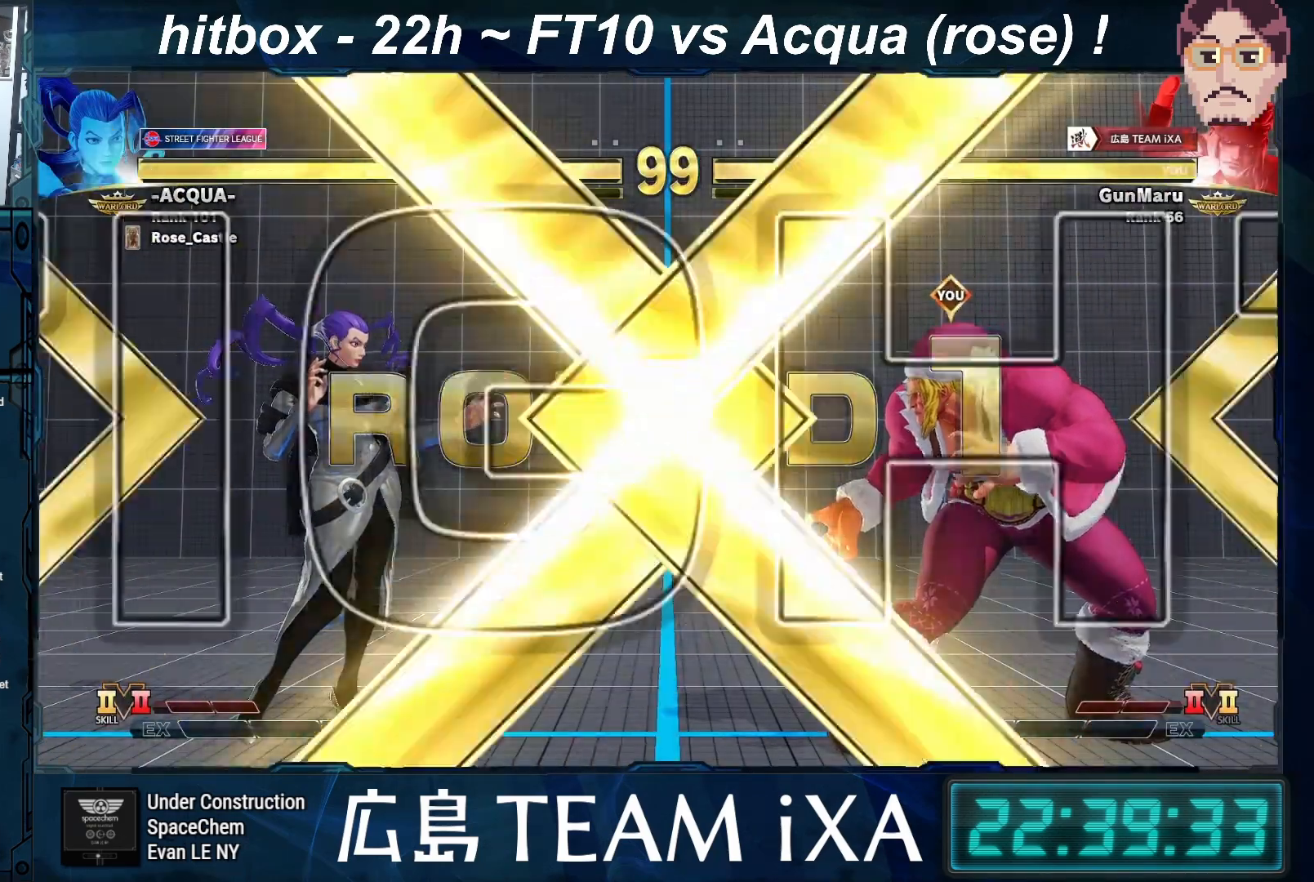
{"buttons": ["SQUARE", "TRIANGLE", "R1"], "left_stick": "center", "events": [[17, "left_stick", "center"], [67, "SQUARE", "down"], [67, "left_stick", "right"], [150, "left_stick", "down"], [217, "left_stick", "left"], [267, "left_stick", "center"], [283, "SQUARE", "up"], [350, "SQUARE", "down"]]}
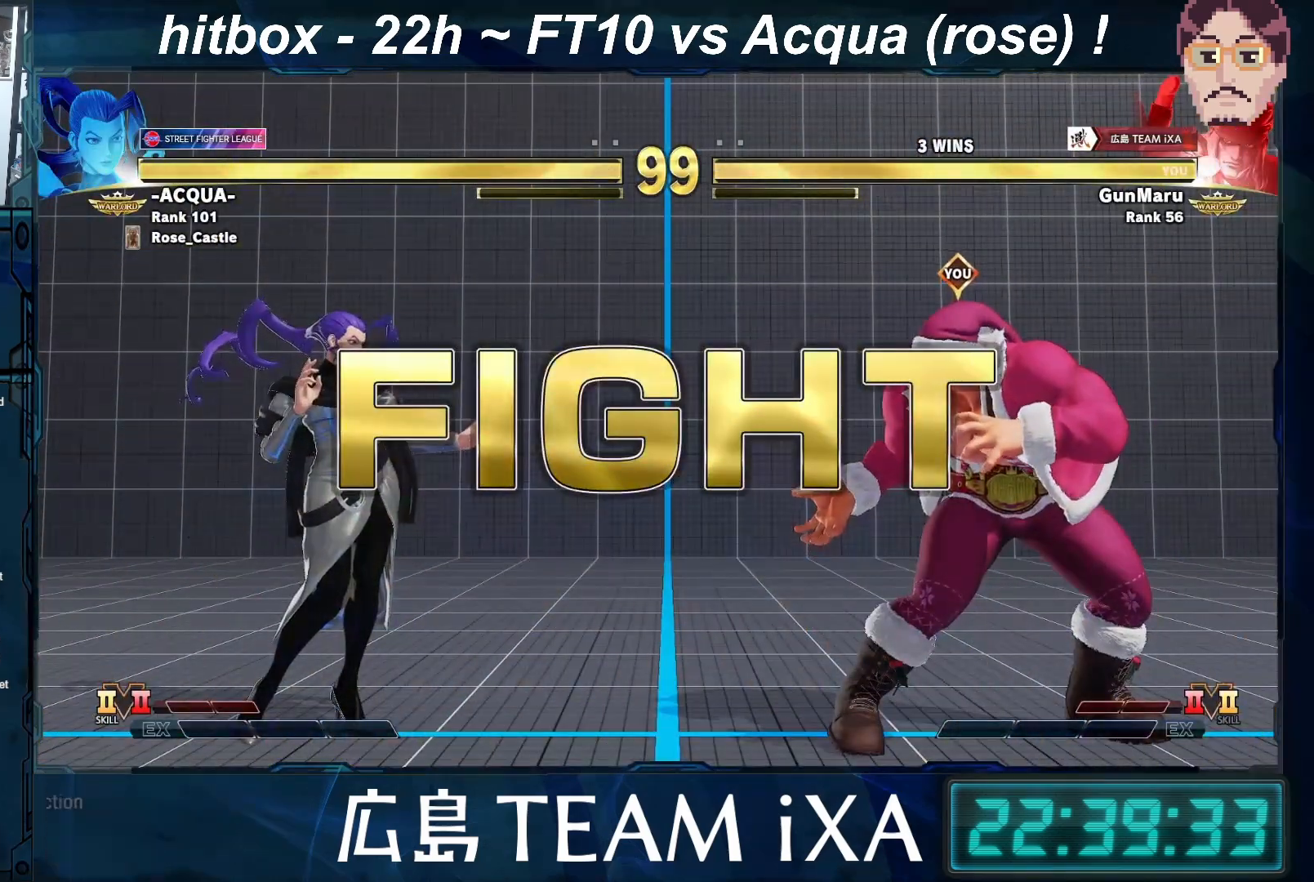
{"buttons": [], "left_stick": "right", "events": [[150, "SQUARE", "up"], [200, "R1", "up"], [200, "TRIANGLE", "up"], [267, "left_stick", "left"], [383, "left_stick", "right"]]}
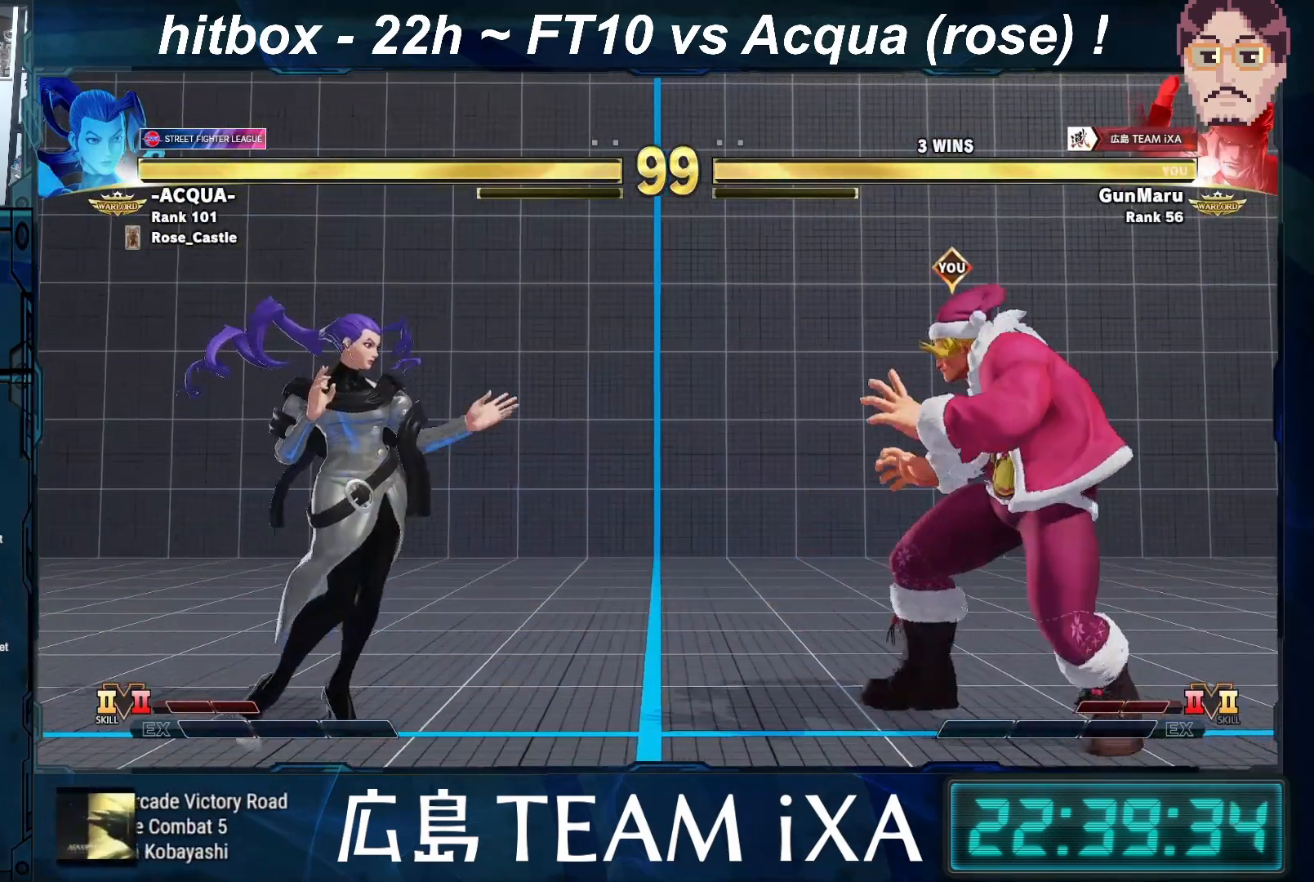
{"buttons": [], "left_stick": "down-right", "events": [[133, "left_stick", "left"], [483, "left_stick", "down-right"]]}
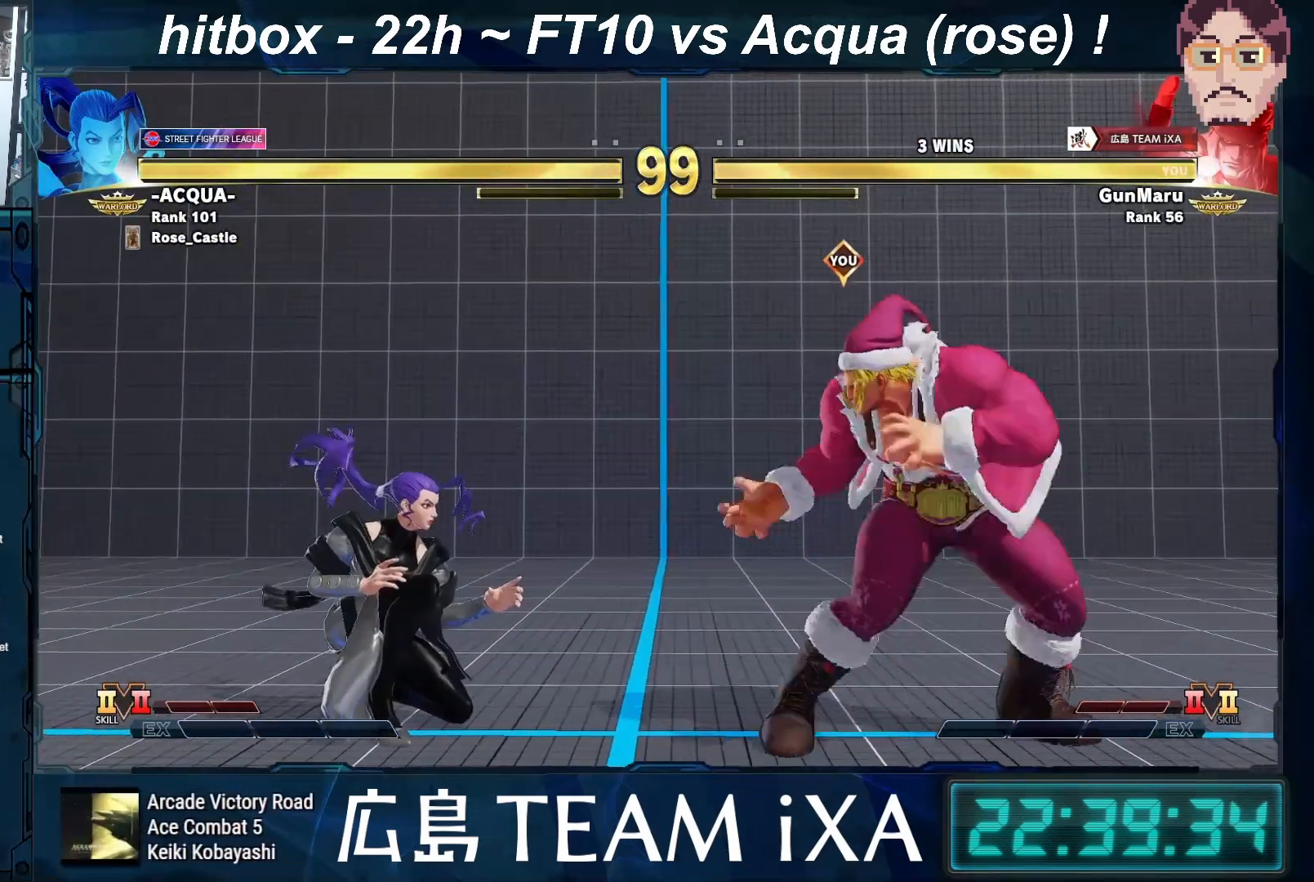
{"buttons": [], "left_stick": "down-right", "events": [[100, "left_stick", "right"], [233, "left_stick", "down-right"]]}
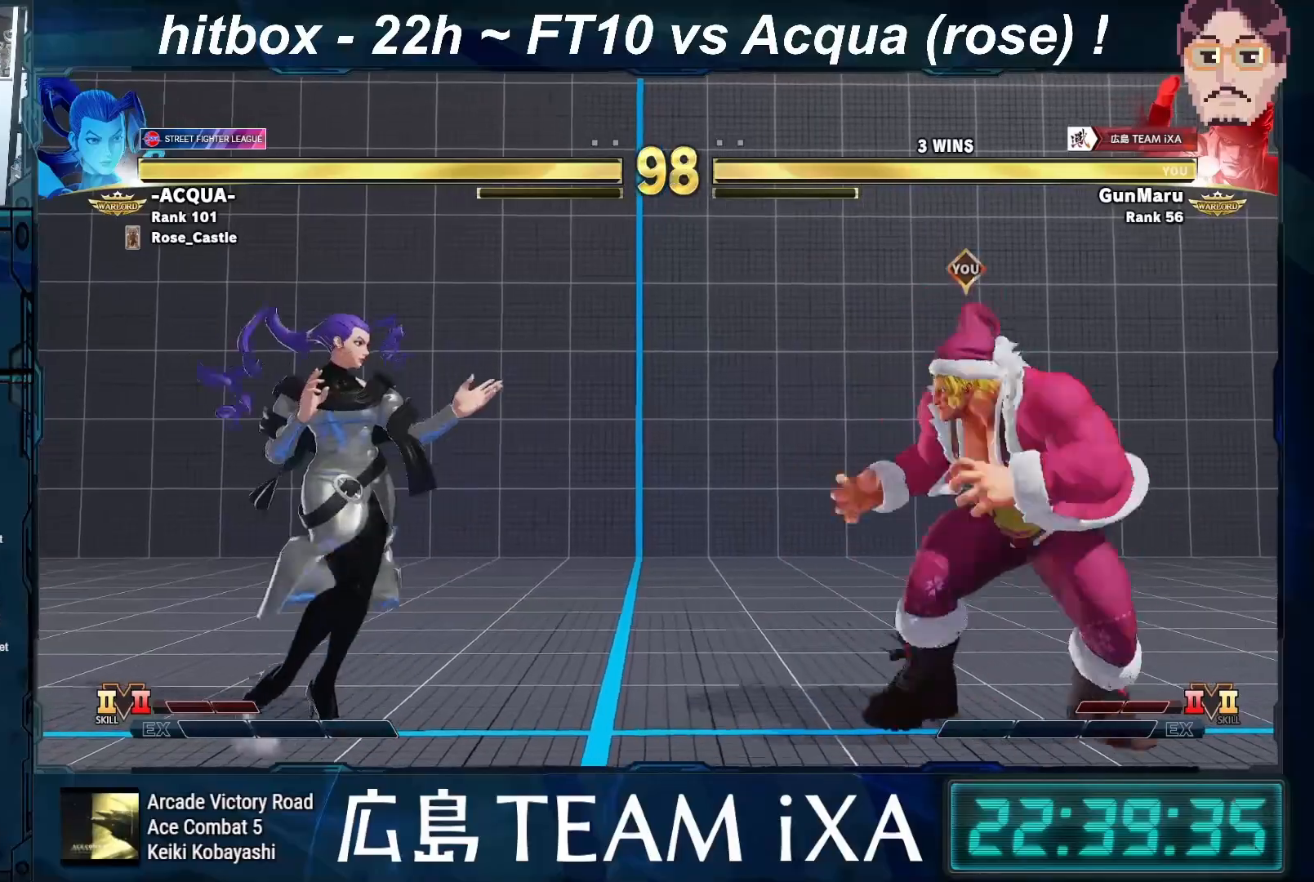
{"buttons": [], "left_stick": "right", "events": [[217, "left_stick", "right"]]}
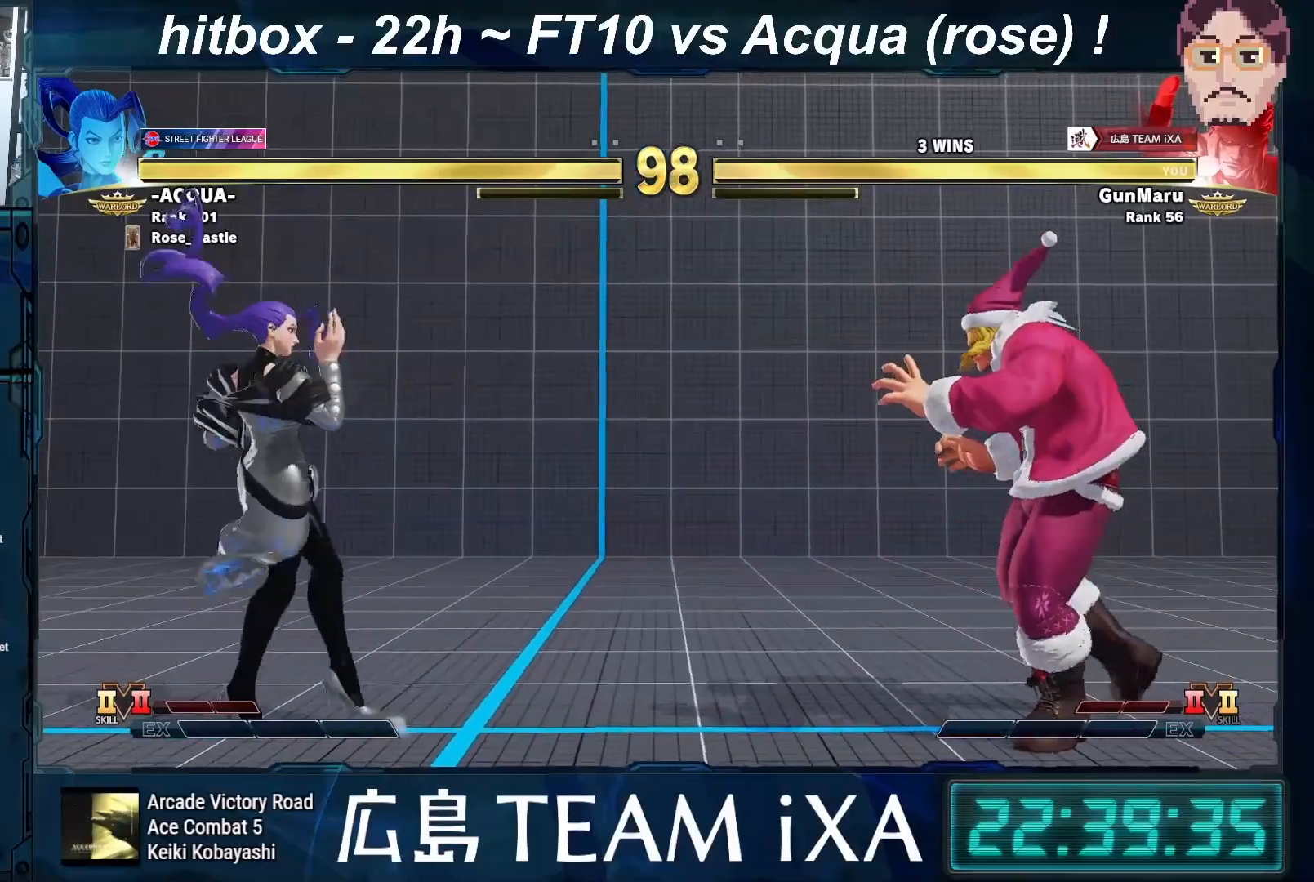
{"buttons": [], "left_stick": "down-right", "events": [[150, "left_stick", "left"], [233, "left_stick", "center"], [300, "left_stick", "left"], [467, "left_stick", "down-right"]]}
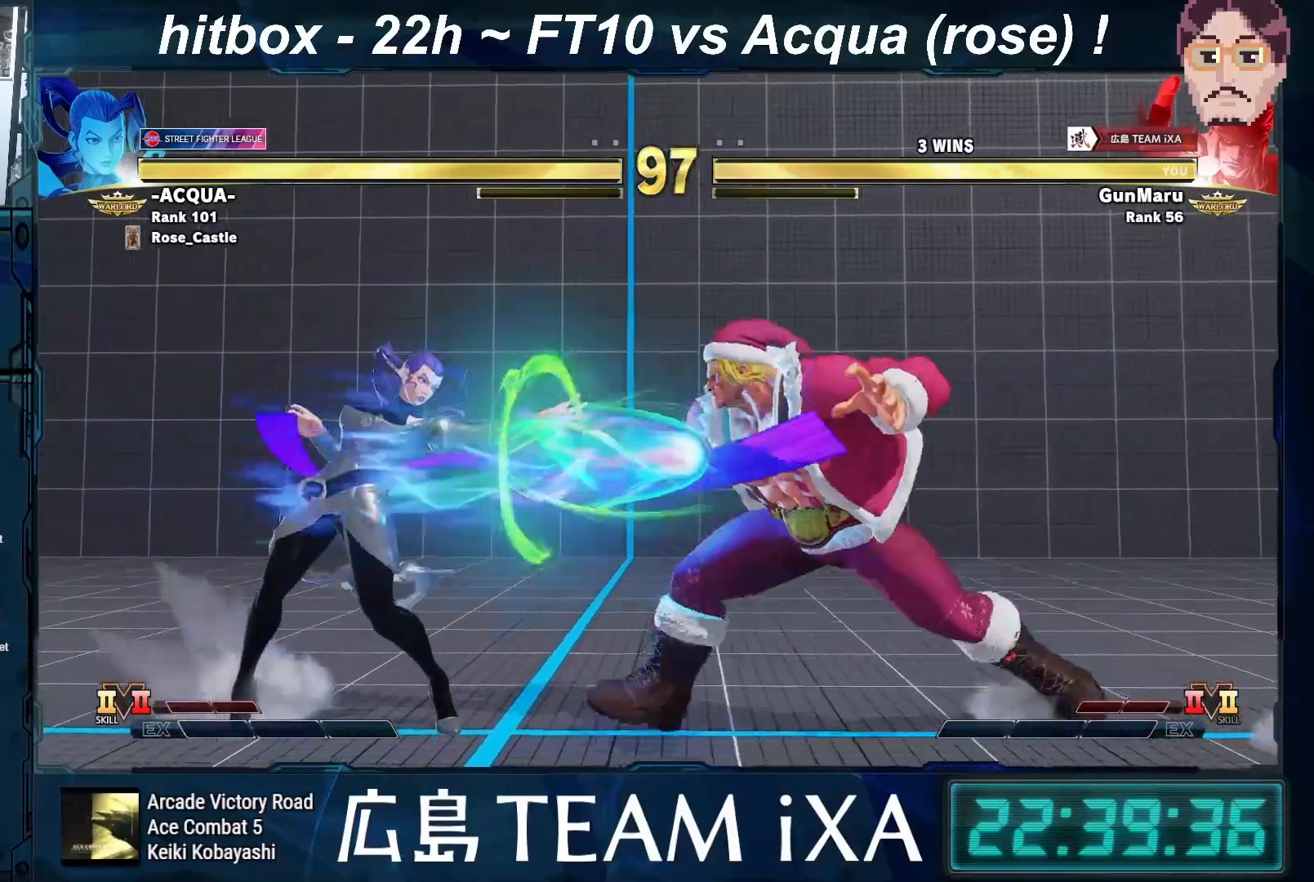
{"buttons": [], "left_stick": "down-right", "events": [[200, "left_stick", "center"], [367, "left_stick", "down-right"]]}
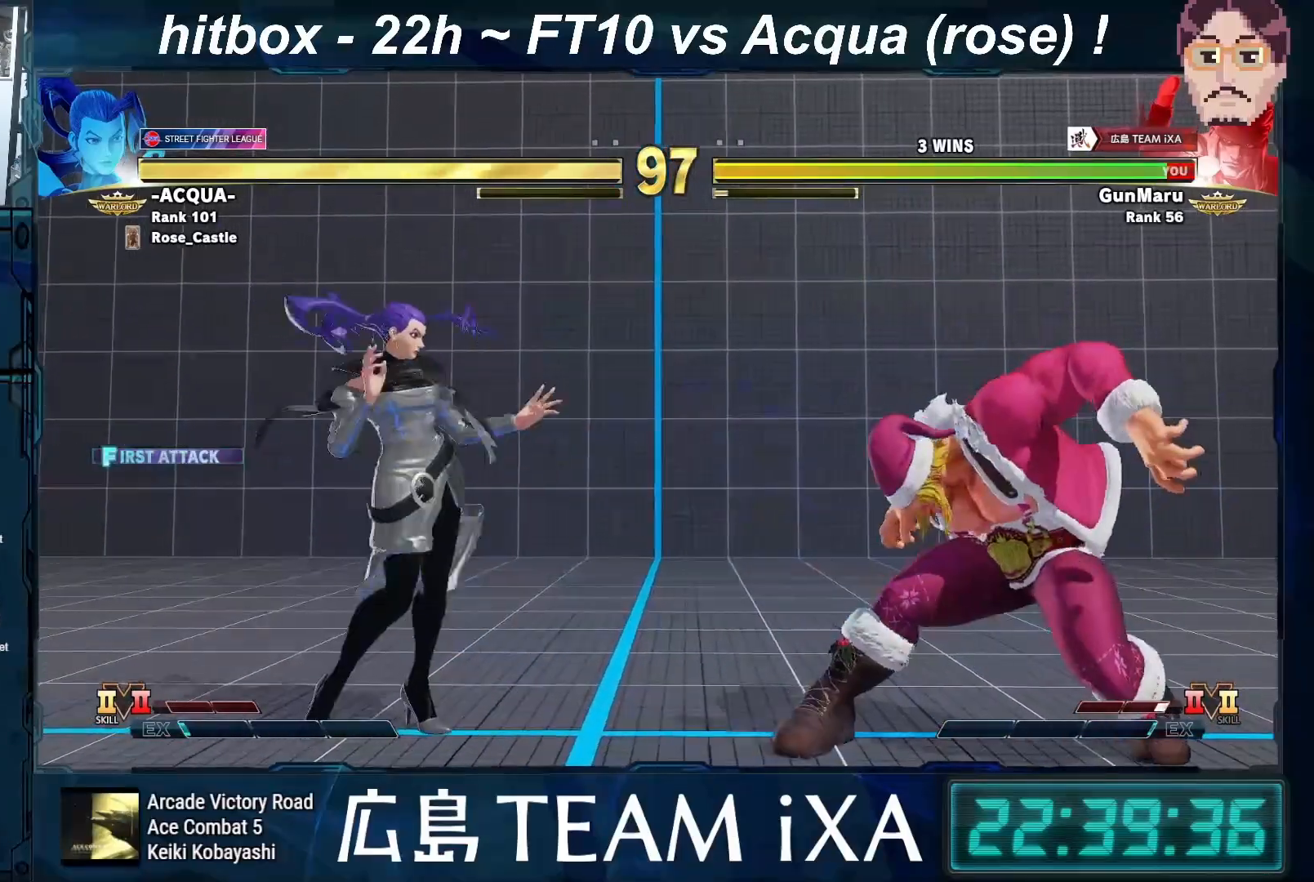
{"buttons": [], "left_stick": "center", "events": [[250, "left_stick", "center"]]}
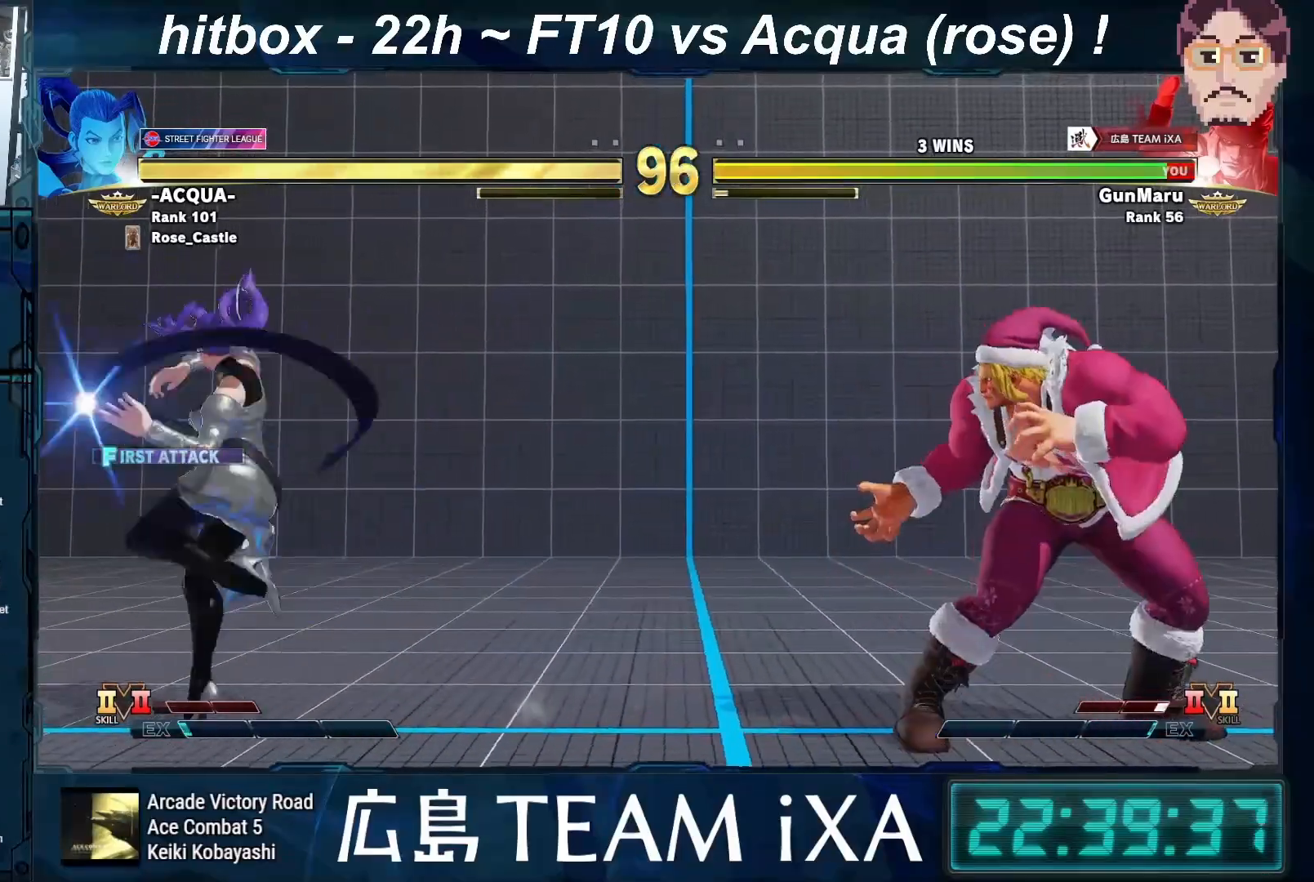
{"buttons": [], "left_stick": "down-right", "events": [[117, "left_stick", "up-left"], [233, "left_stick", "center"], [317, "left_stick", "down-right"]]}
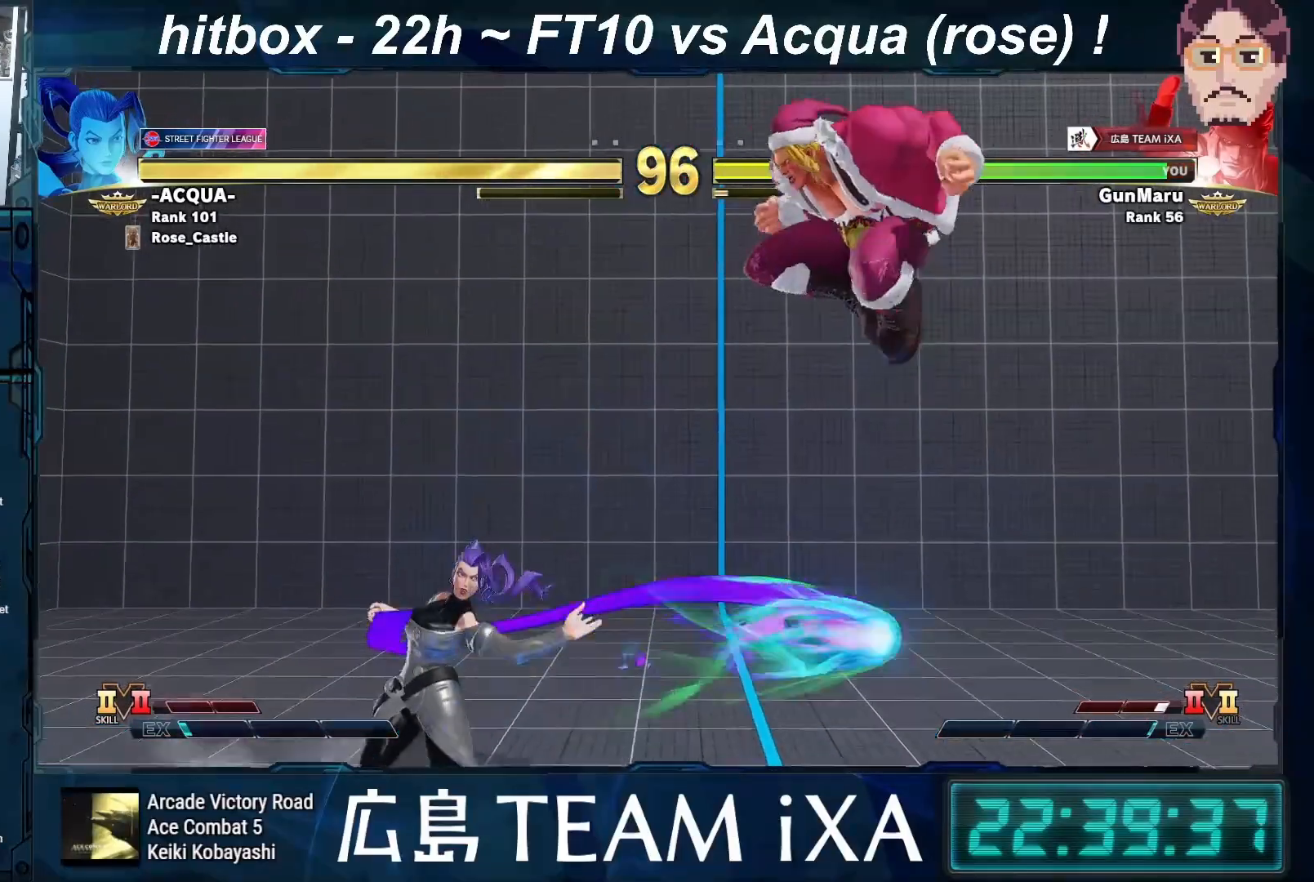
{"buttons": [], "left_stick": "right", "events": [[133, "R2", "down"], [433, "R2", "up"], [433, "left_stick", "right"]]}
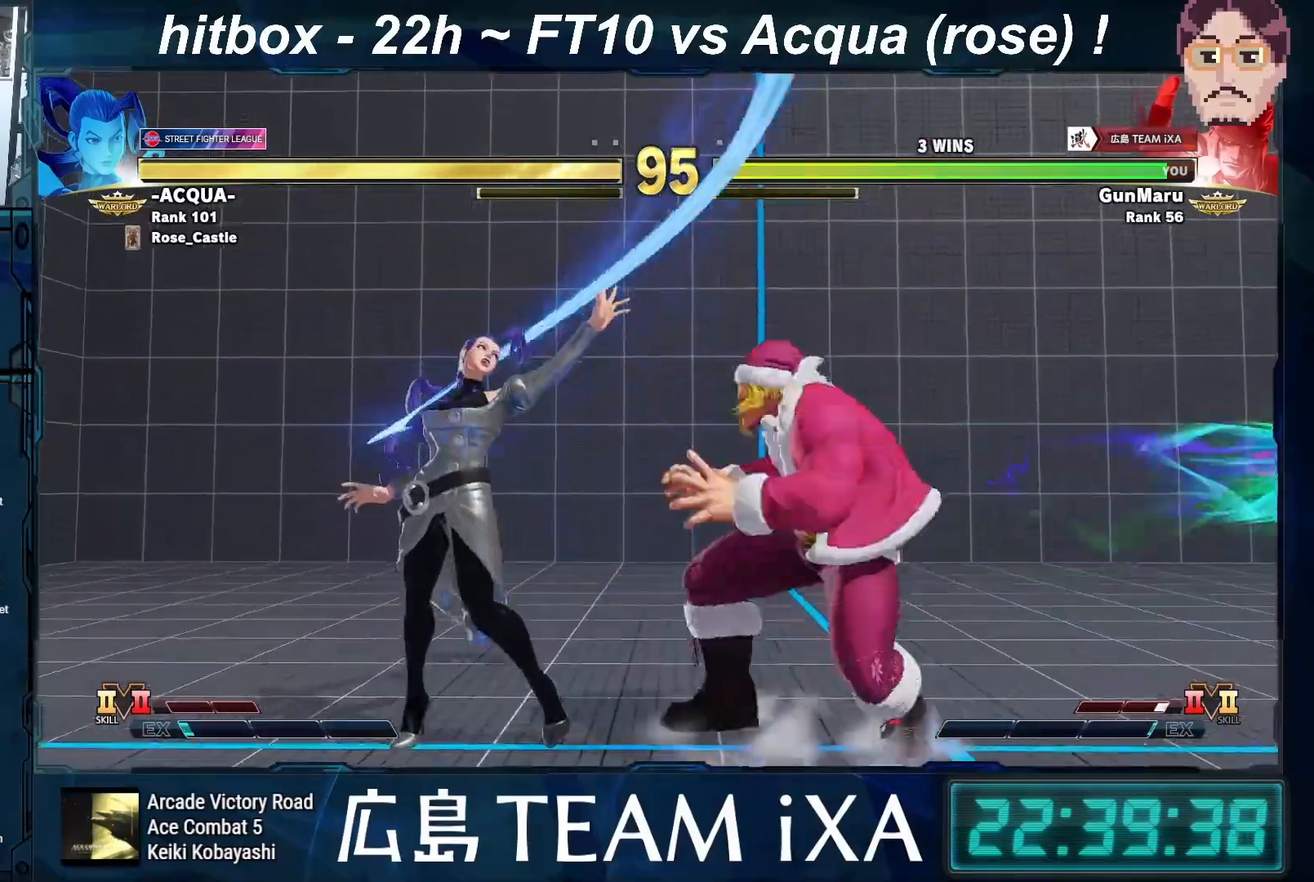
{"buttons": [], "left_stick": "left", "events": [[100, "R1", "down"], [150, "R1", "up"], [167, "R1", "down"], [217, "R1", "up"], [317, "left_stick", "left"], [383, "R2", "down"], [417, "R2", "up"], [450, "R2", "down"], [483, "R2", "up"]]}
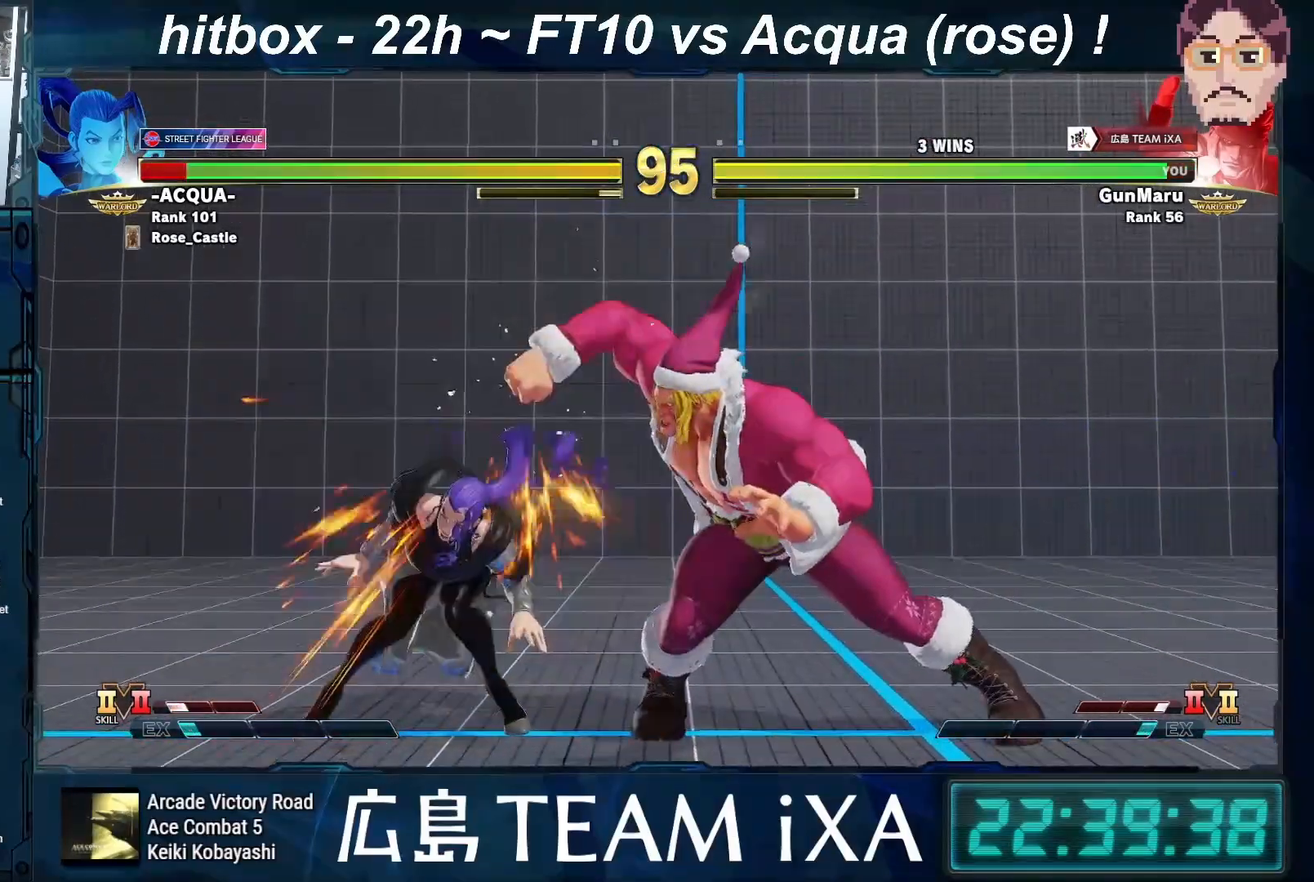
{"buttons": [], "left_stick": "center", "events": [[33, "left_stick", "center"]]}
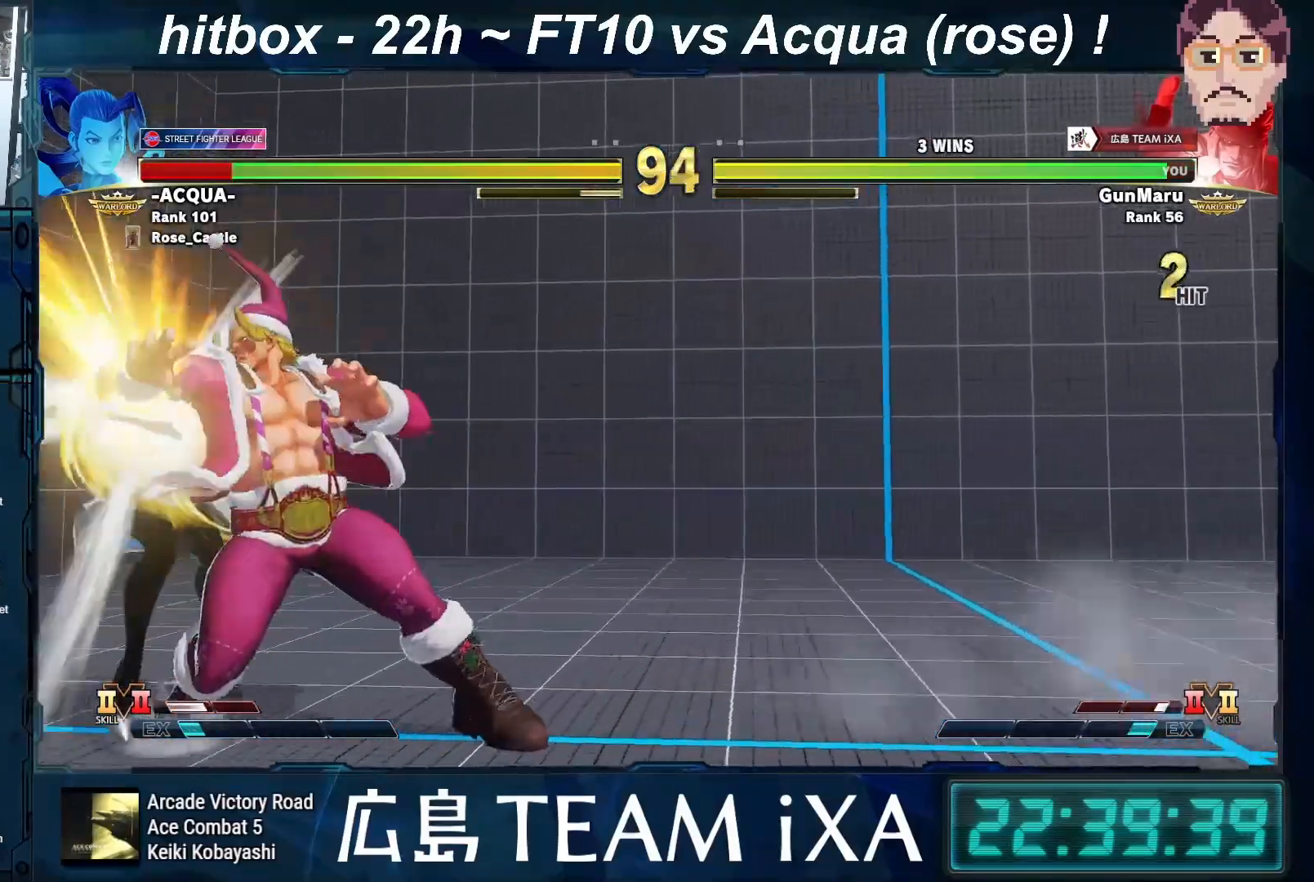
{"buttons": [], "left_stick": "center", "events": [[233, "left_stick", "down"], [400, "left_stick", "left"], [450, "SQUARE", "down"], [467, "left_stick", "center"], [500, "SQUARE", "up"]]}
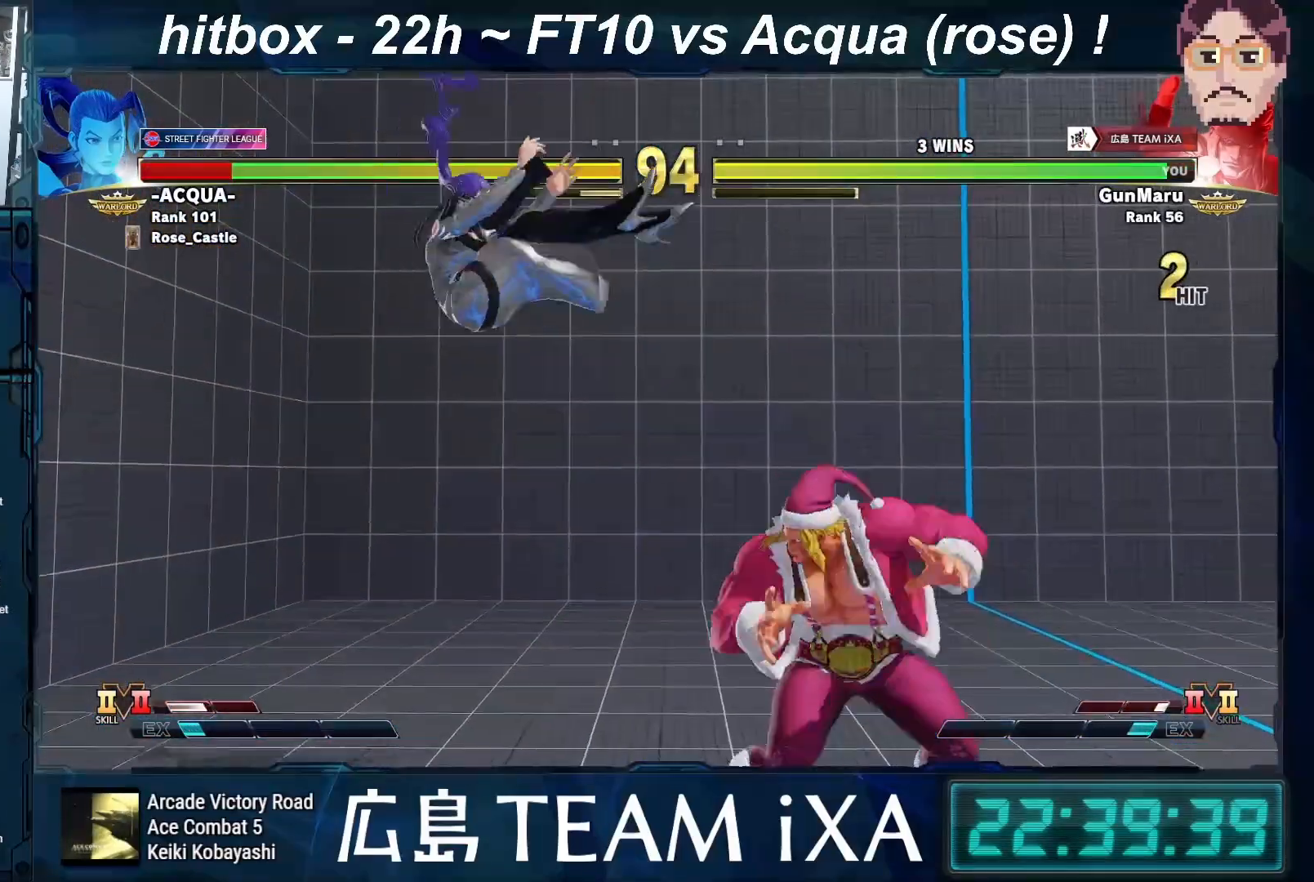
{"buttons": [], "left_stick": "center", "events": [[33, "SQUARE", "down"], [50, "SQUARE", "up"]]}
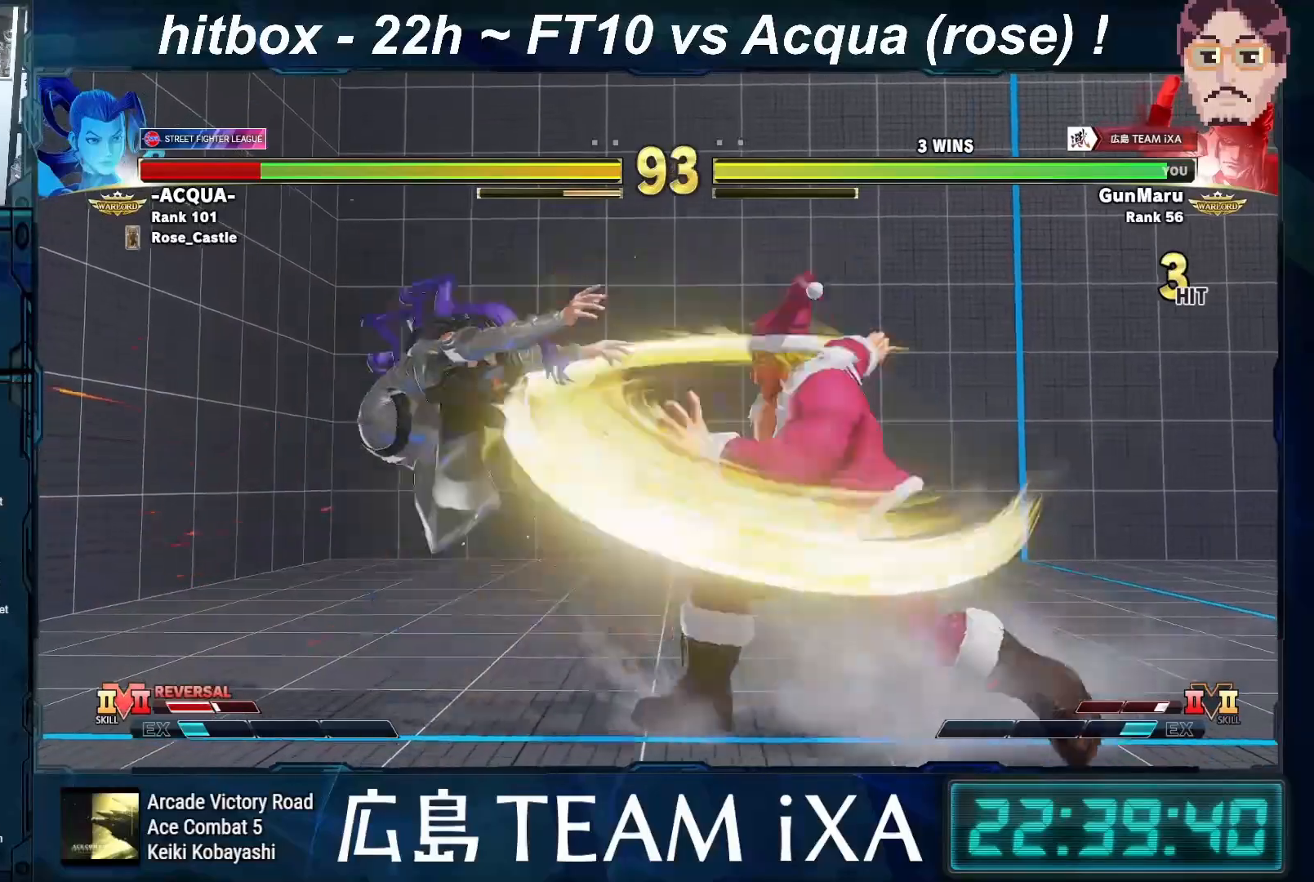
{"buttons": [], "left_stick": "left", "events": [[133, "left_stick", "left"], [200, "left_stick", "center"], [283, "left_stick", "left"]]}
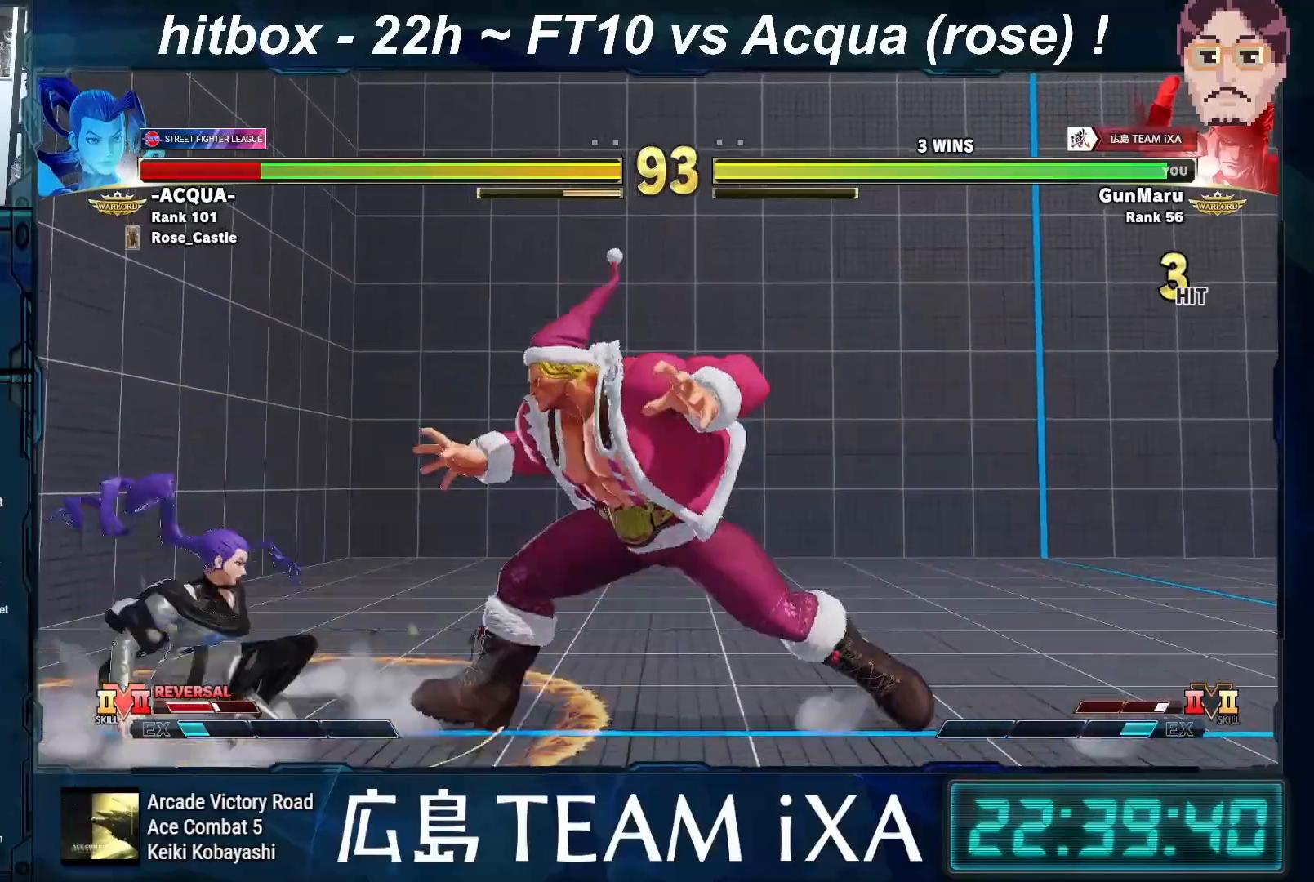
{"buttons": [], "left_stick": "right", "events": [[200, "R1", "down"], [233, "left_stick", "right"], [267, "R1", "up"], [333, "R1", "down"], [333, "SQUARE", "down"], [350, "TRIANGLE", "down"], [433, "SQUARE", "up"], [433, "TRIANGLE", "up"], [450, "R1", "up"]]}
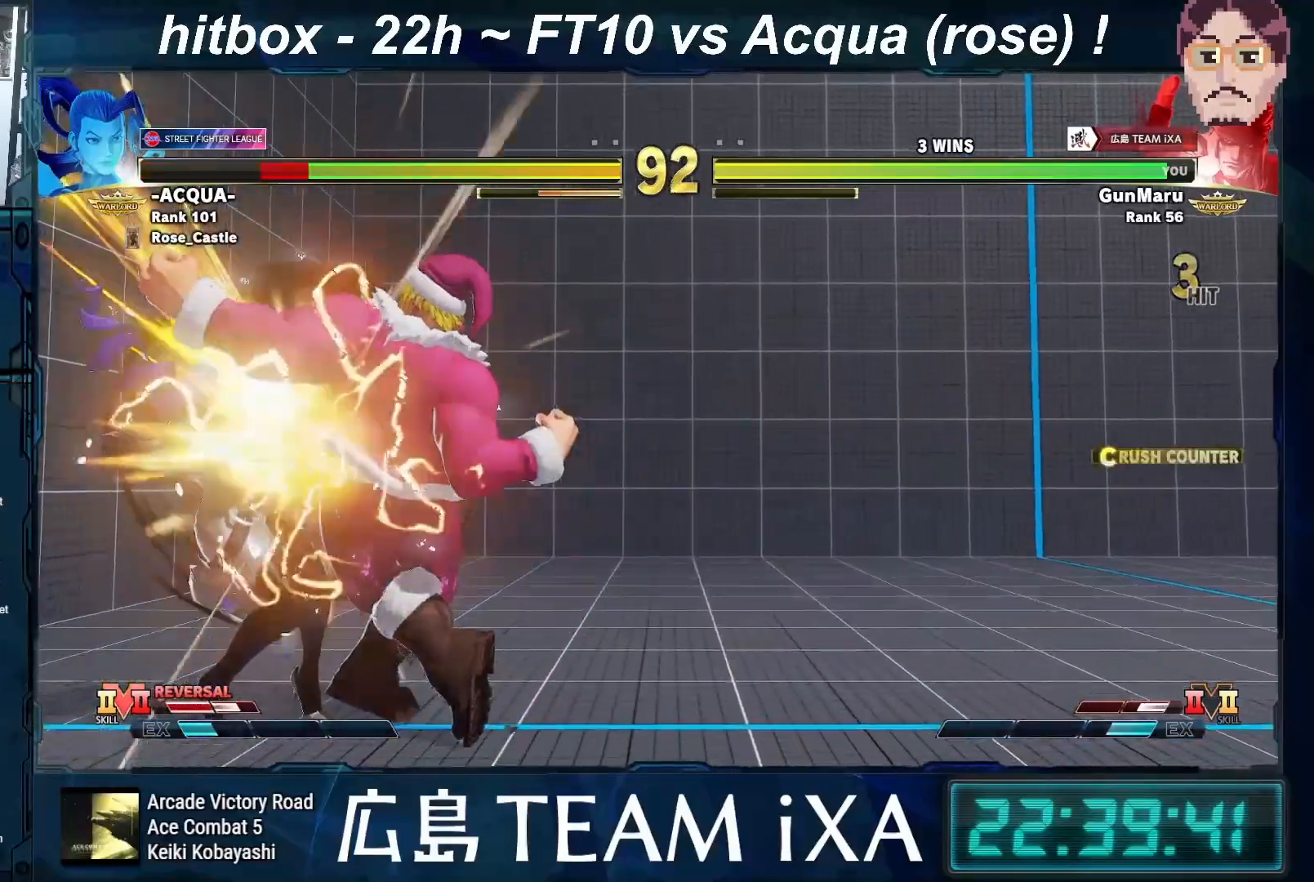
{"buttons": ["R1"], "left_stick": "right", "events": [[500, "R1", "down"]]}
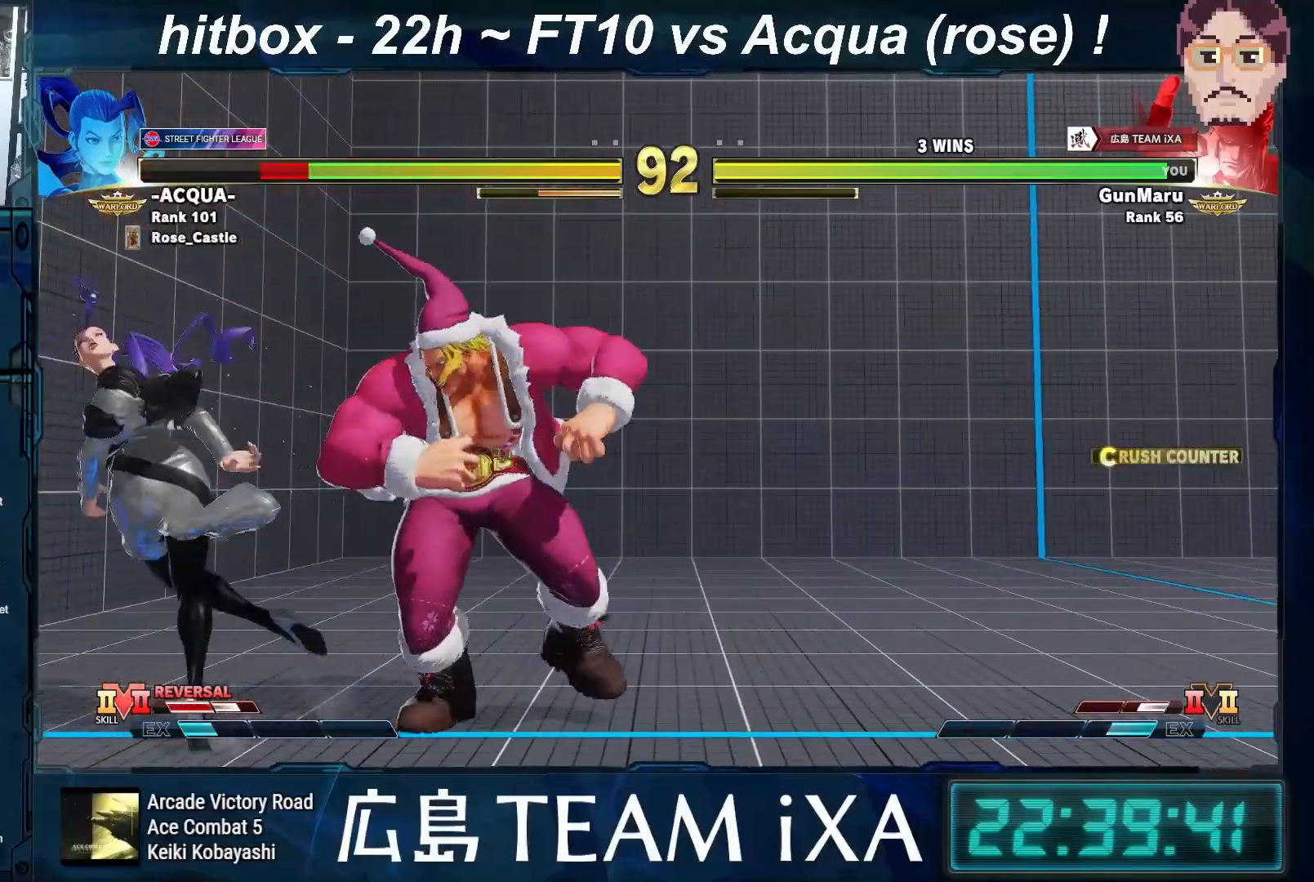
{"buttons": [], "left_stick": "left", "events": [[50, "R1", "up"], [83, "R1", "down"], [117, "R1", "up"], [217, "left_stick", "left"], [283, "R2", "down"], [333, "R2", "up"], [367, "R2", "down"], [400, "R2", "up"]]}
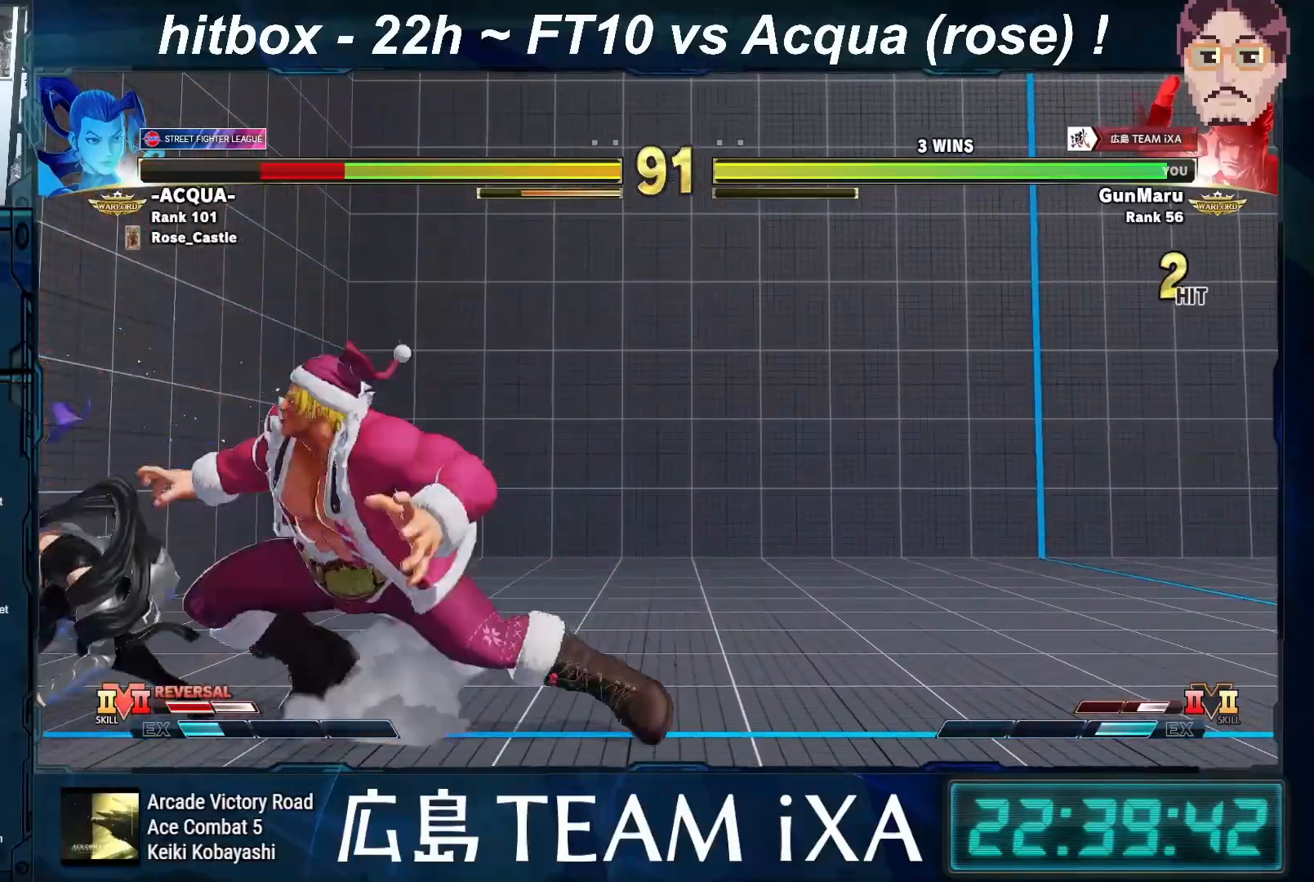
{"buttons": [], "left_stick": "left", "events": []}
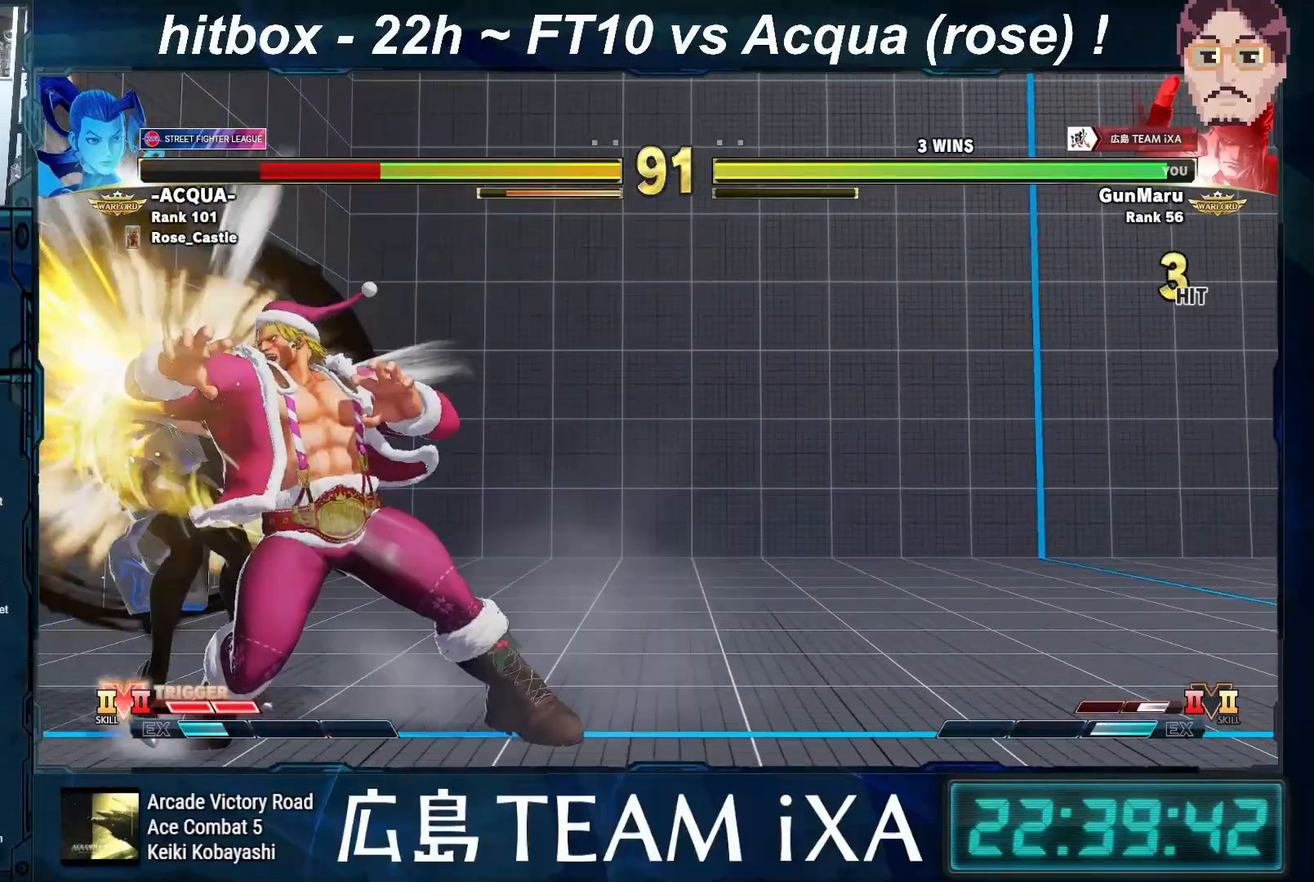
{"buttons": [], "left_stick": "down-left", "events": [[200, "left_stick", "down-left"], [367, "R1", "down"], [417, "R1", "up"], [433, "R1", "down"], [467, "R1", "up"]]}
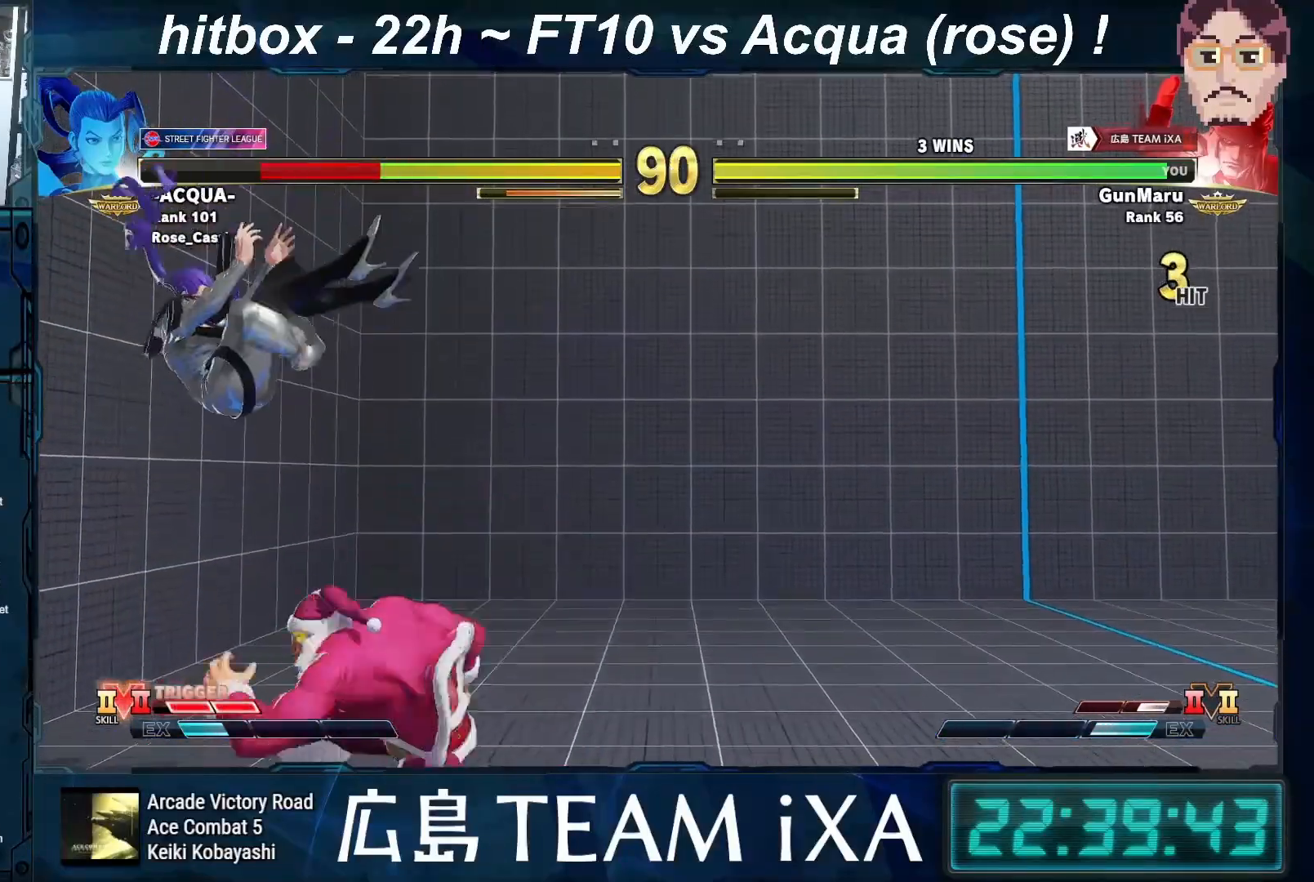
{"buttons": [], "left_stick": "left", "events": [[67, "left_stick", "center"], [383, "left_stick", "left"]]}